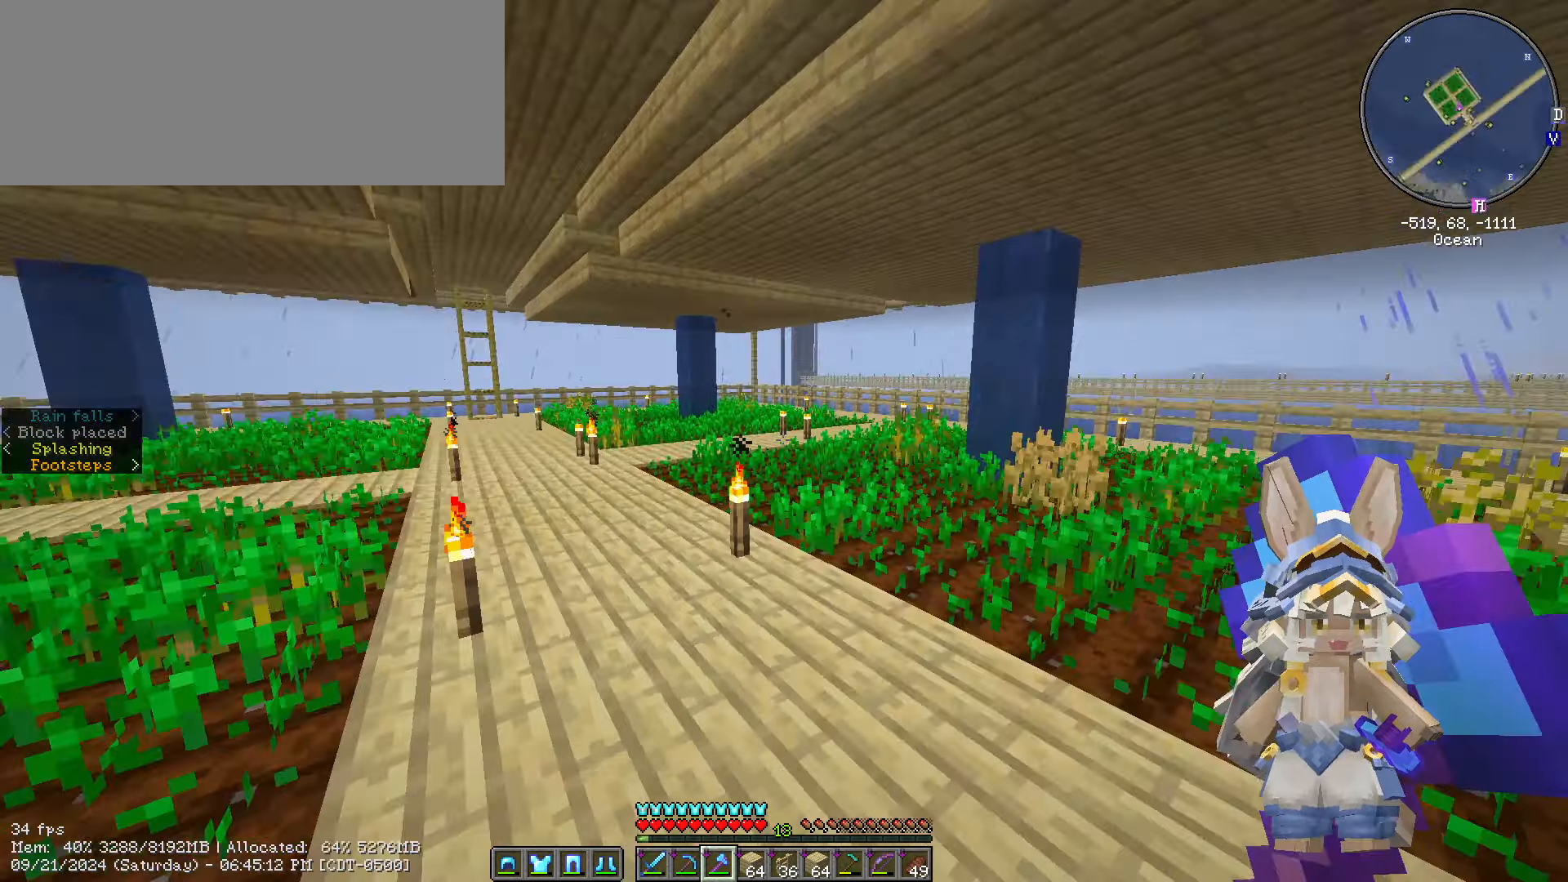
Gameplay with keyboard and mouse; each line is a JSON object with the keys and mouse buttons held at the frame after it. "events" lists presses ("down") and releases ("up") of ".", "/", "0", "1", "2", "3", "4", "5", "6", "7", "8", "9", "a", "alt_l", "alt_r", "b", "backslash", "backspace", "c", "caps_lock", "comma", "ctrl_l", "ctrl_r", "d", "e", "equals", "escape", "f", "f1", "f10", "f11", "f12", "f2", "f3", "f4", "f5", "f6", "f7", "f8", "f9", "g", "h", "i", "j", "k", "l", "lbracket", "m", "minus", "n", "o", "p", "q", "quote", "r", "rbracket", "return", "s", "semicolon", "shift_l", "shift_r", "space", "super", "t", "tab", "tilde", "u", "v", "w", "x", "y", "z", "mouse_left", "mouse_wheel" and "mouse_right" between this image and that frame as [ms after this image, input, new state], when the widget could be followed in between. "mouse_left", "mouse_wheel", "mouse_right" = the "left", "wheel", "right" buttons of the "mouse" list. No other keys are recorded. Fast repeated clicks can show as one long hold. "wheel" means that the mouse wheel is clicked or scrolled. Mouse movement is not recorded.
{"keys": ["ctrl_l", "d", "w"], "mouse": [], "events": [[100, "d", "down"], [200, "ctrl_l", "down"], [233, "w", "down"]]}
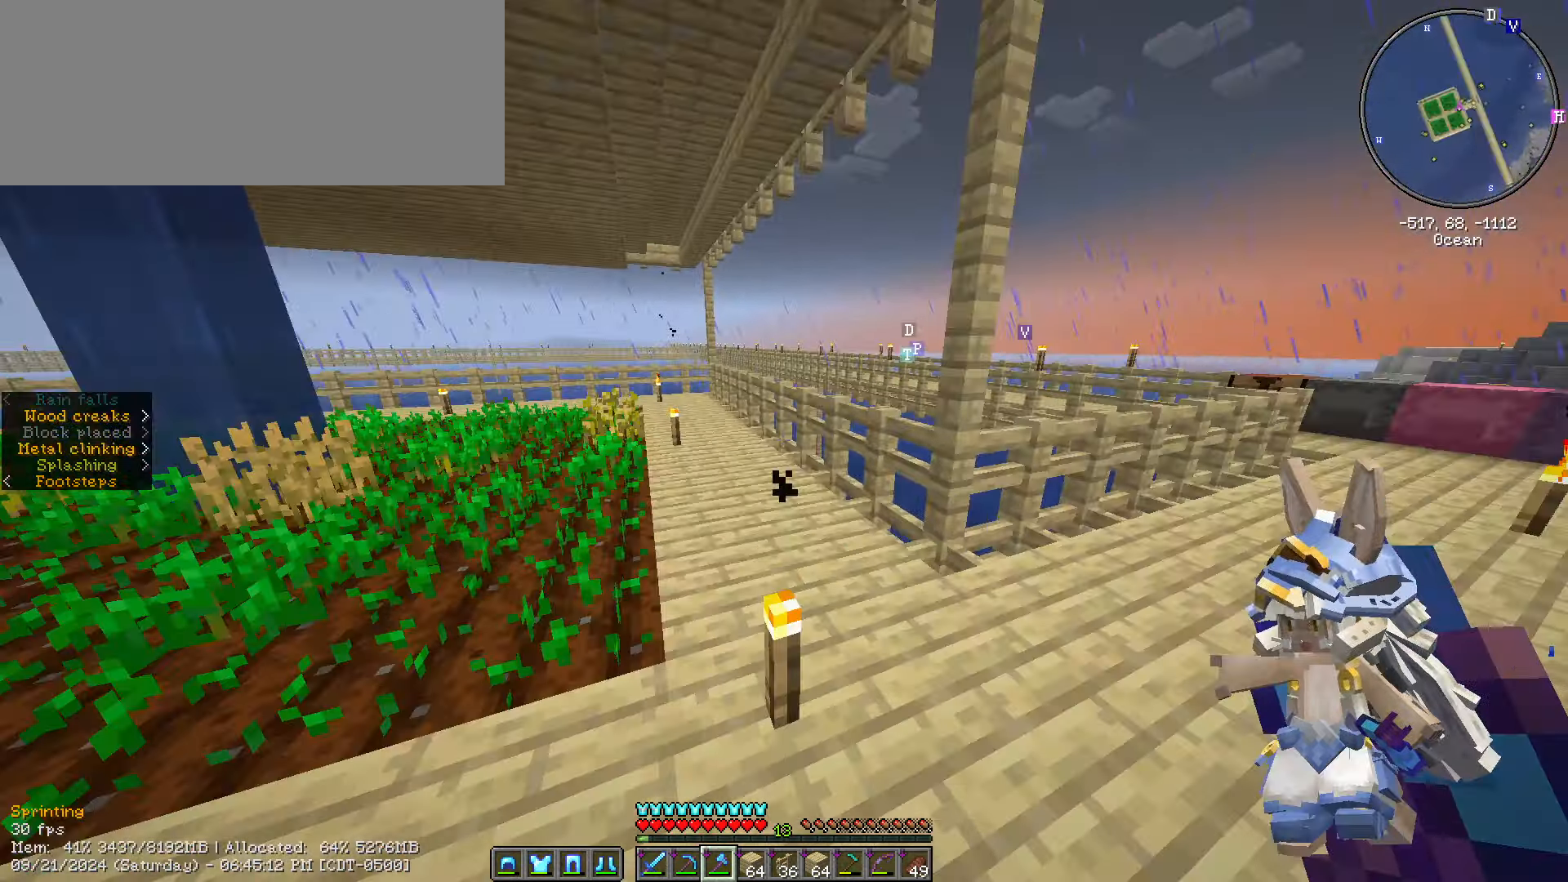
{"keys": ["ctrl_l", "w"], "mouse": [], "events": [[250, "d", "up"]]}
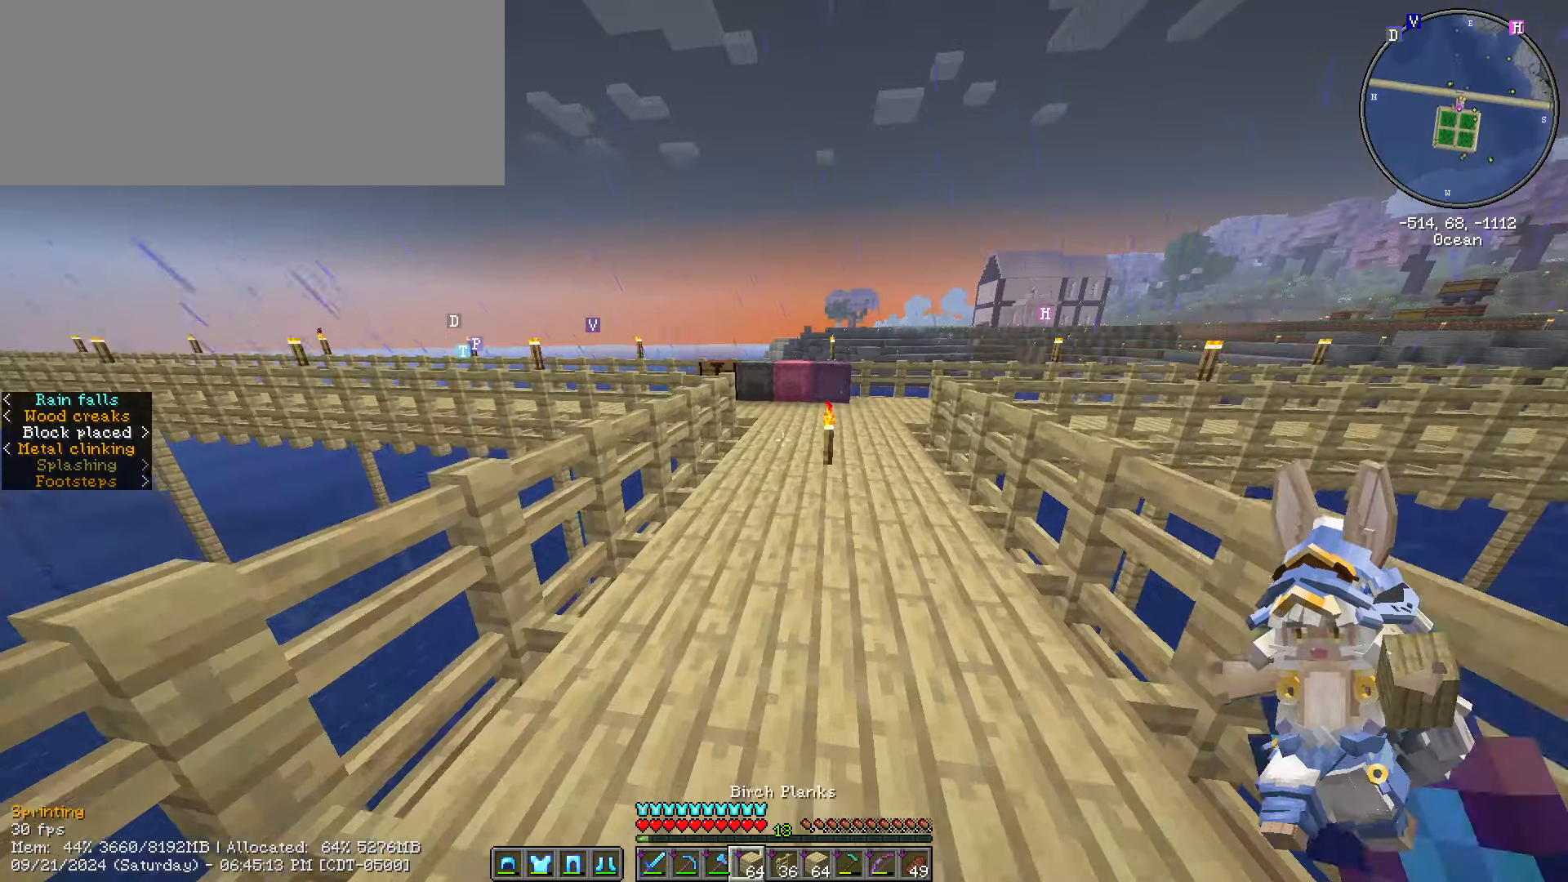
{"keys": ["ctrl_l", "d", "w"], "mouse": [], "events": [[483, "d", "down"]]}
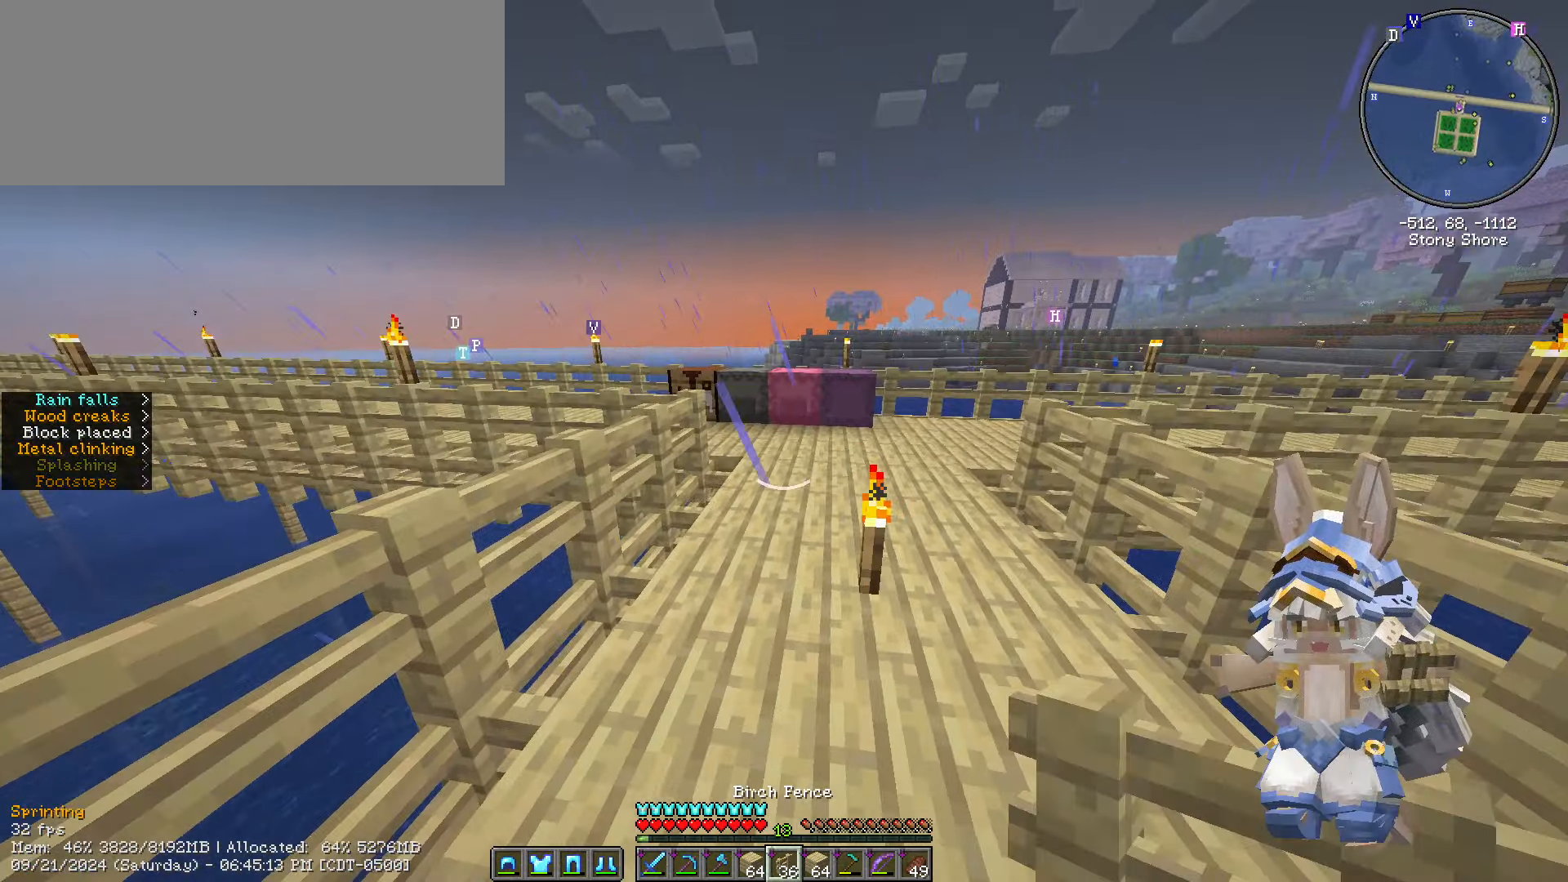
{"keys": ["ctrl_l", "w"], "mouse": [], "events": [[316, "d", "up"]]}
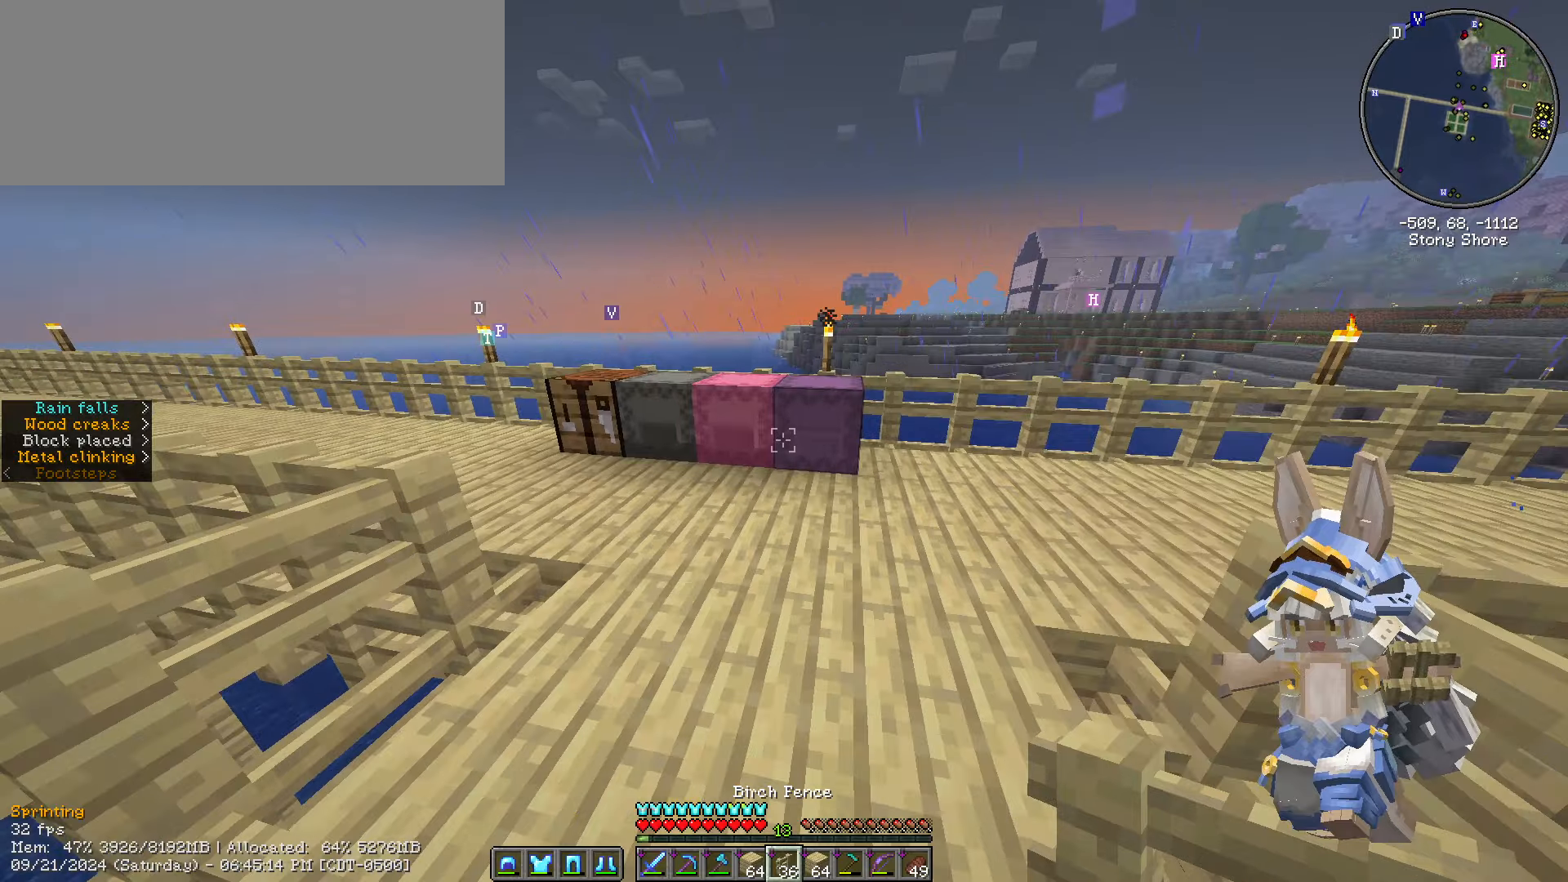
{"keys": [], "mouse": [], "events": [[217, "ctrl_l", "up"], [250, "mouse_right", "down"], [367, "mouse_right", "up"], [367, "w", "up"]]}
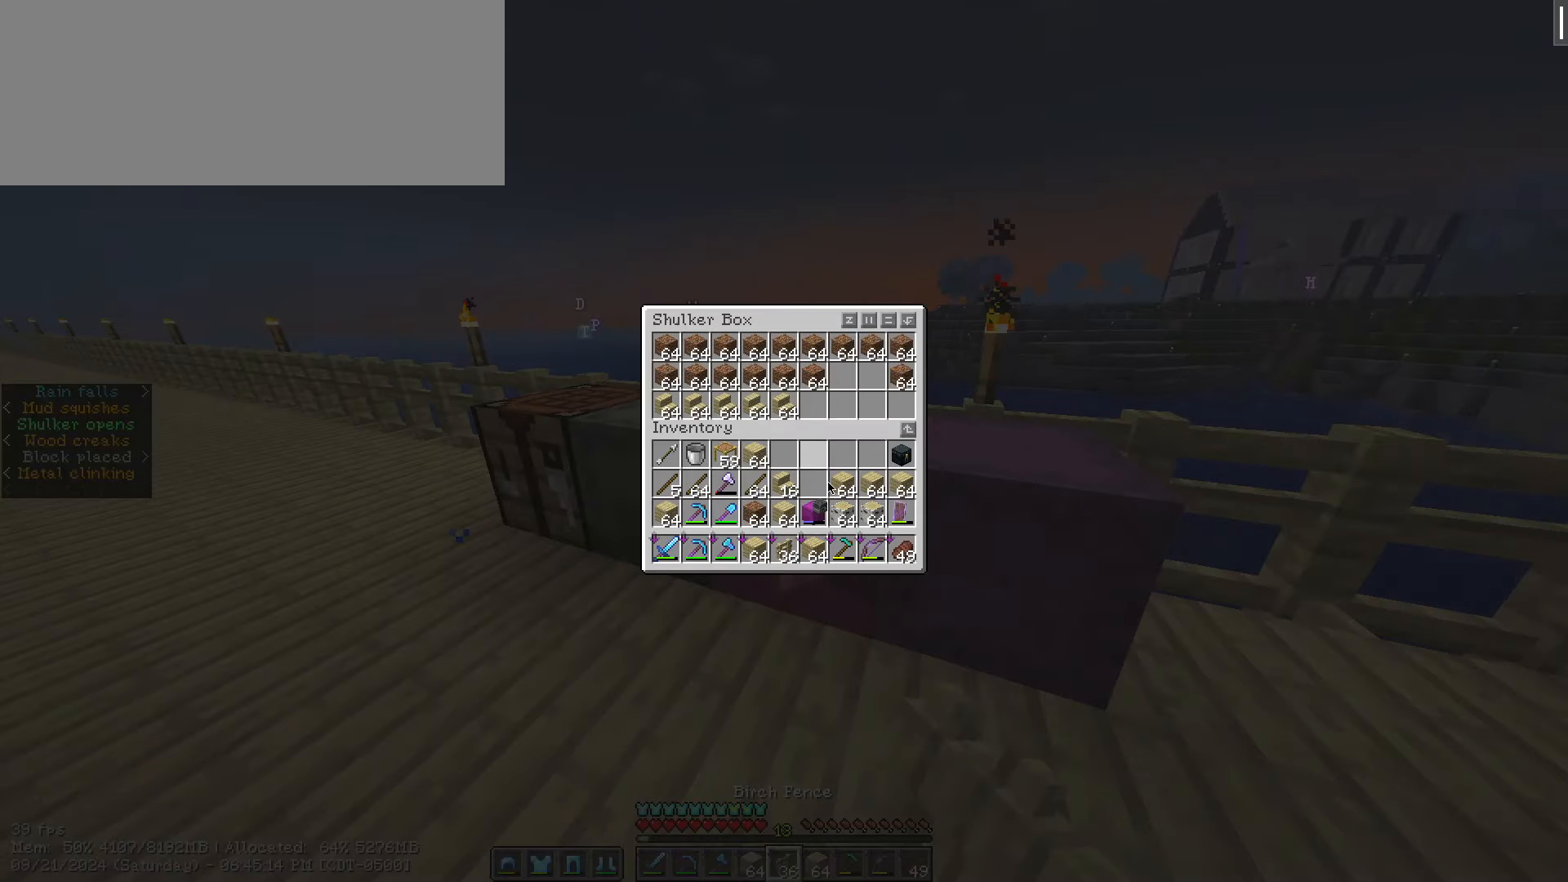
{"keys": ["shift_l"], "mouse": [], "events": [[167, "shift_l", "down"]]}
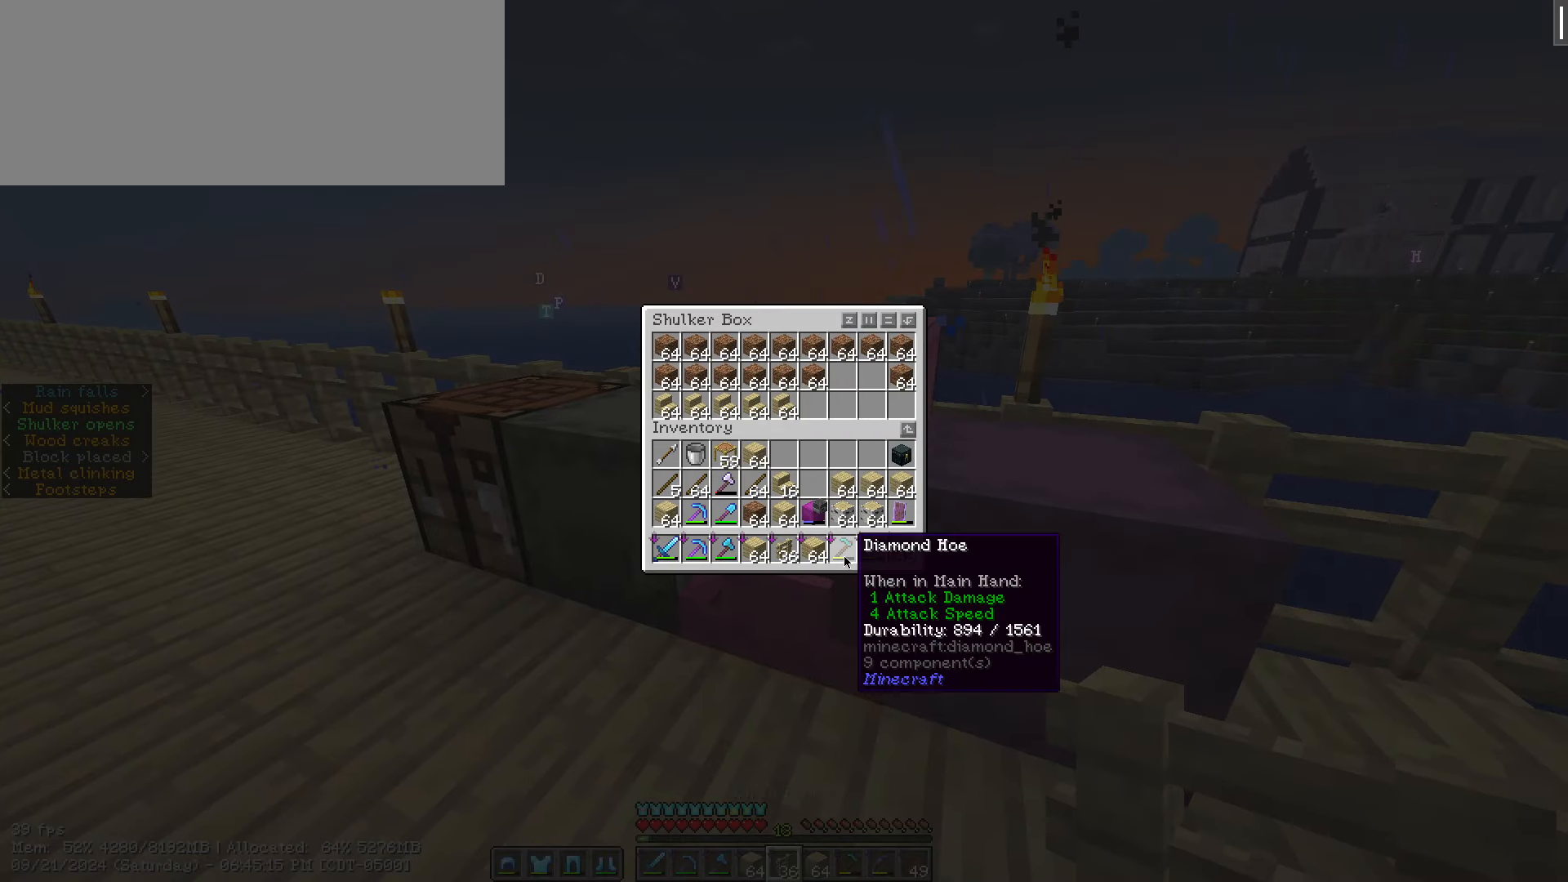
{"keys": [], "mouse": [], "events": [[267, "escape", "down"], [267, "shift_l", "up"], [417, "escape", "up"], [417, "mouse_right", "down"], [433, "mouse_right", "up"]]}
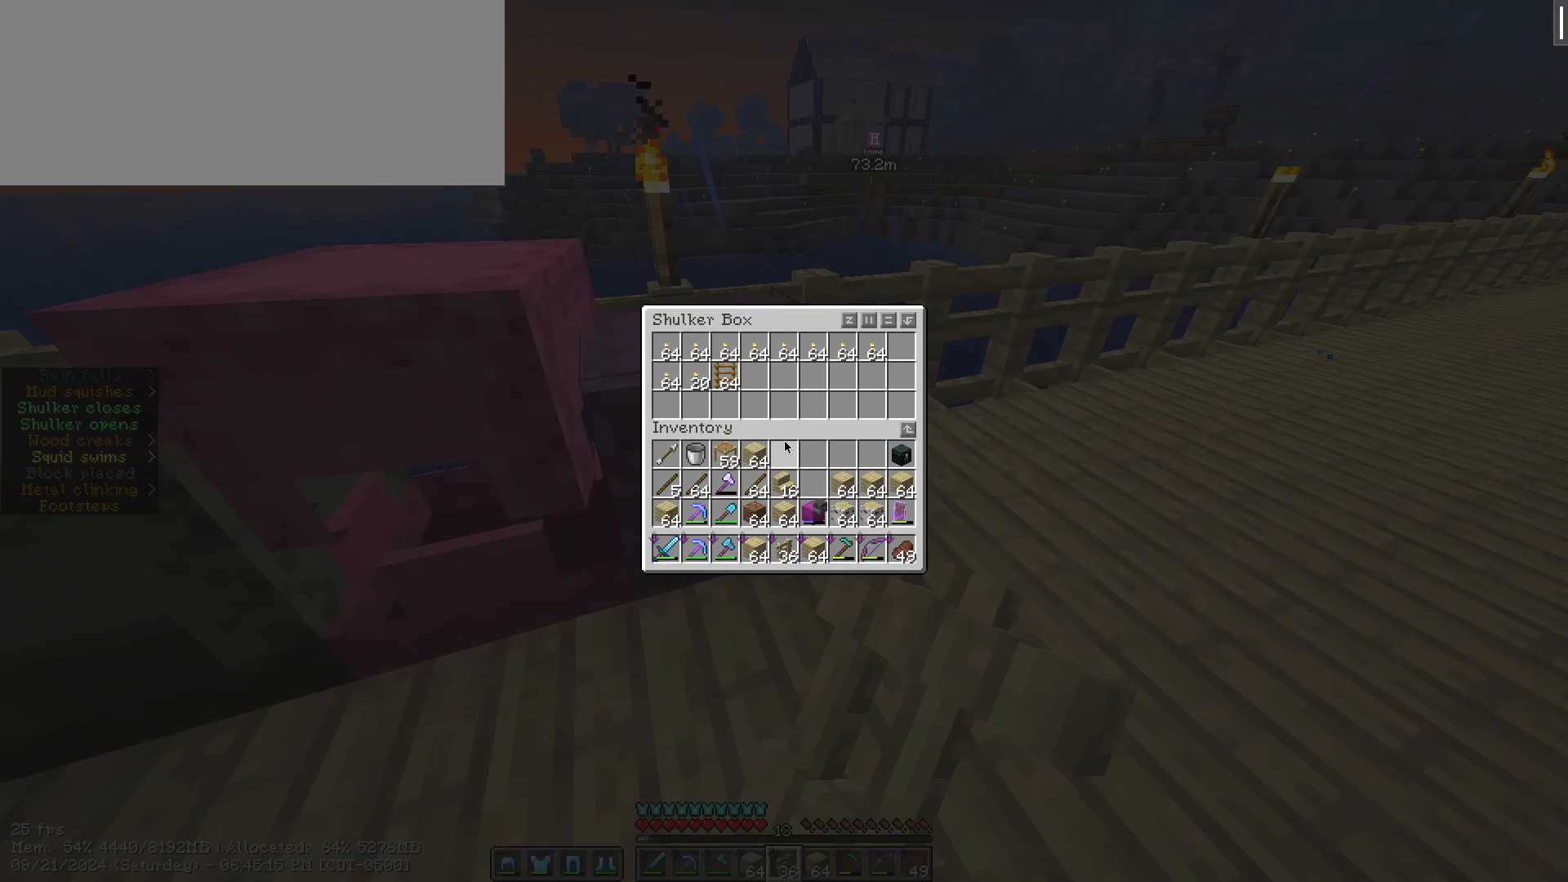
{"keys": ["shift_l"], "mouse": [], "events": [[283, "shift_l", "down"]]}
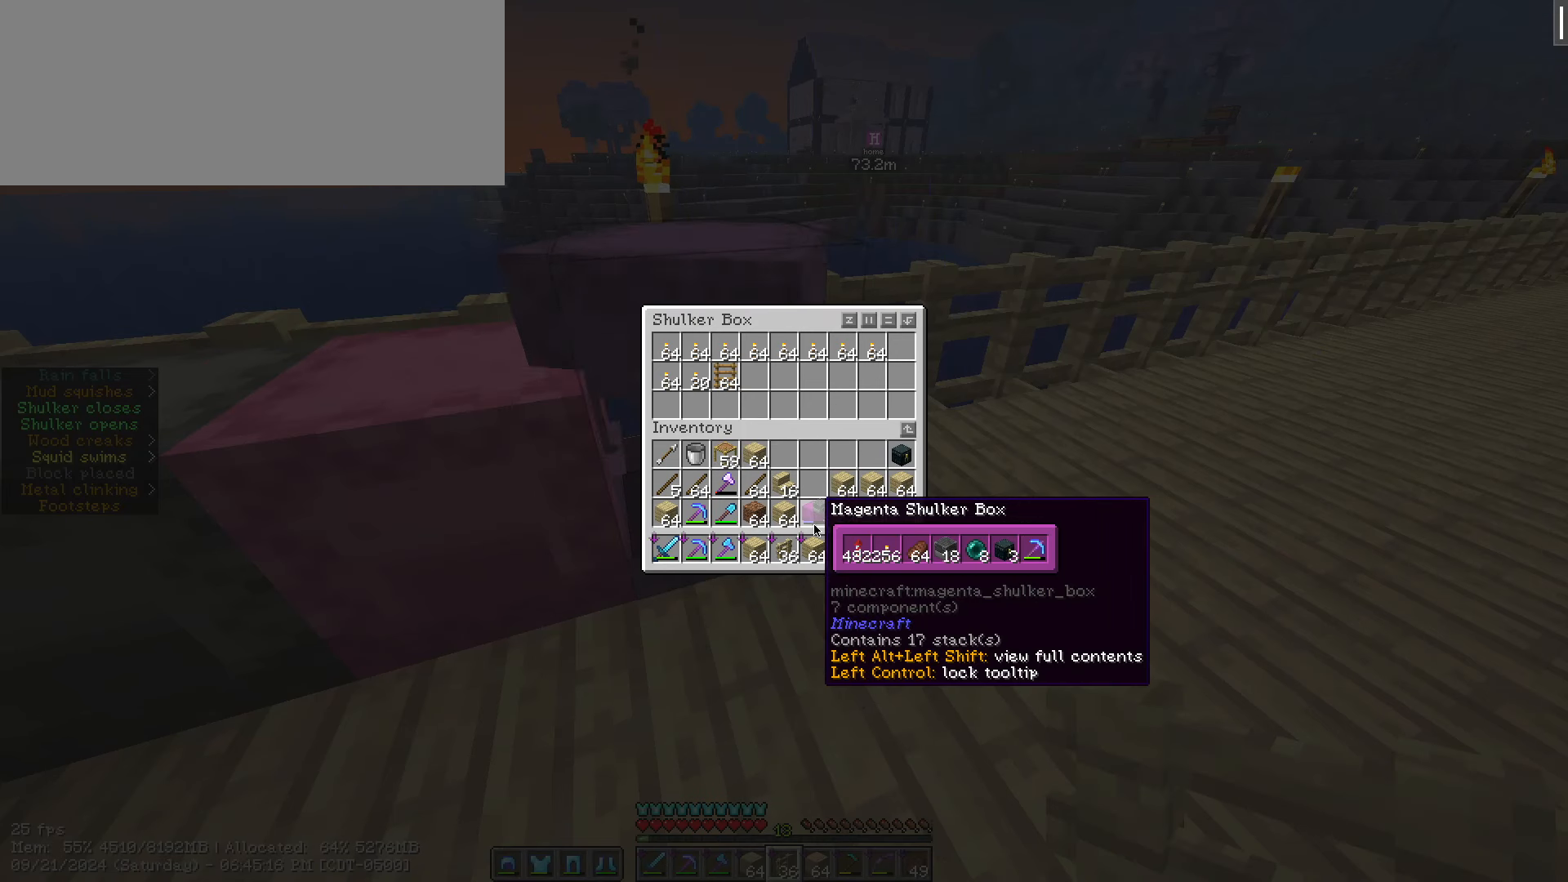
{"keys": ["shift_l"], "mouse": [], "events": [[133, "shift_l", "up"], [500, "shift_l", "down"]]}
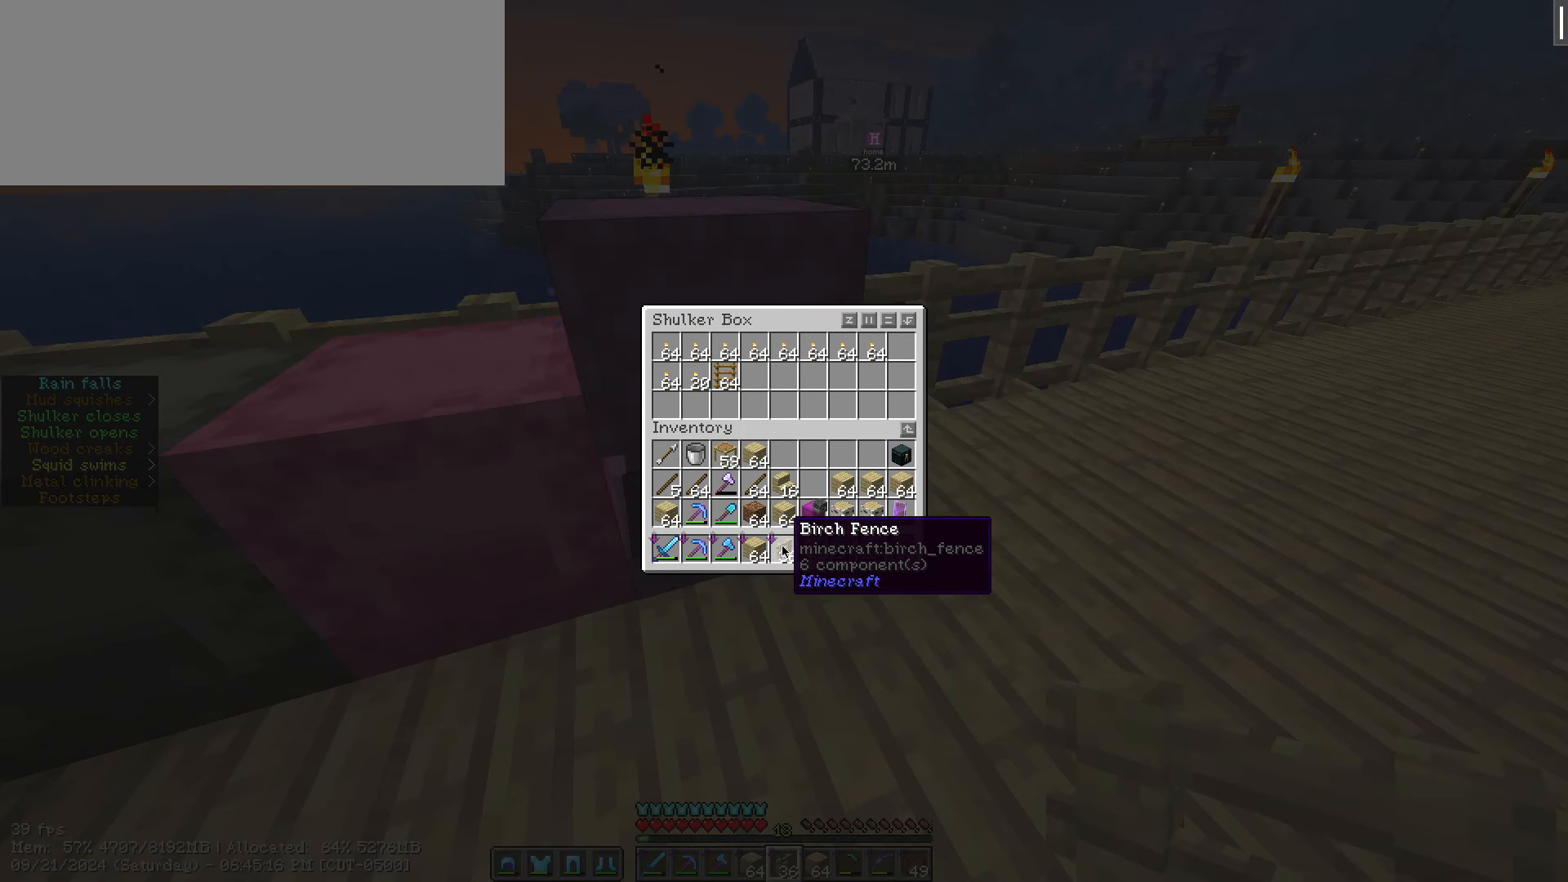
{"keys": [], "mouse": [], "events": [[333, "shift_l", "up"]]}
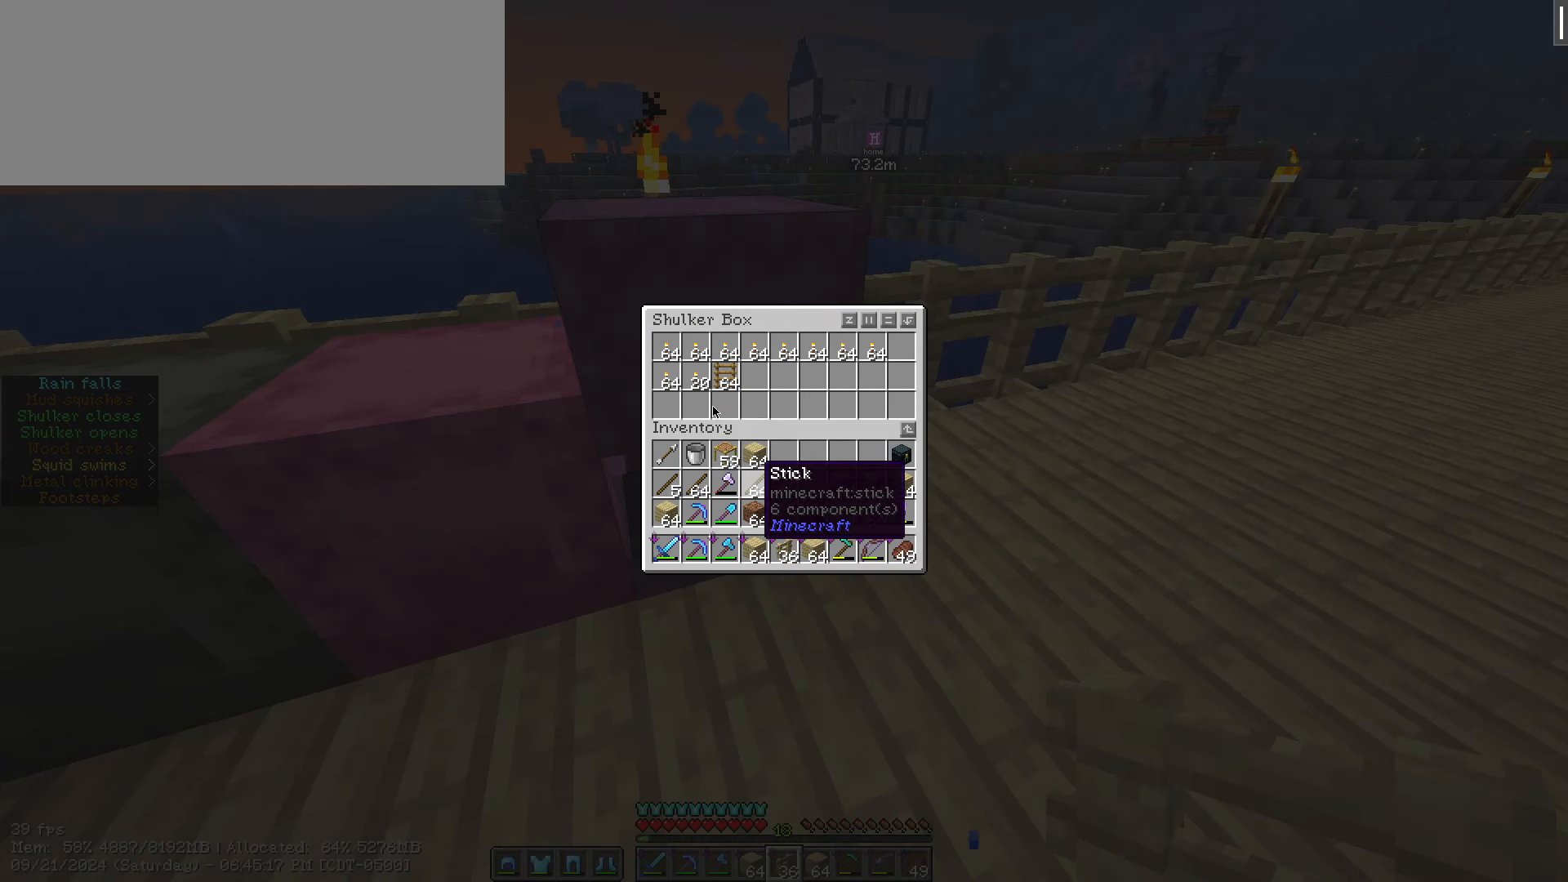
{"keys": [], "mouse": [], "events": []}
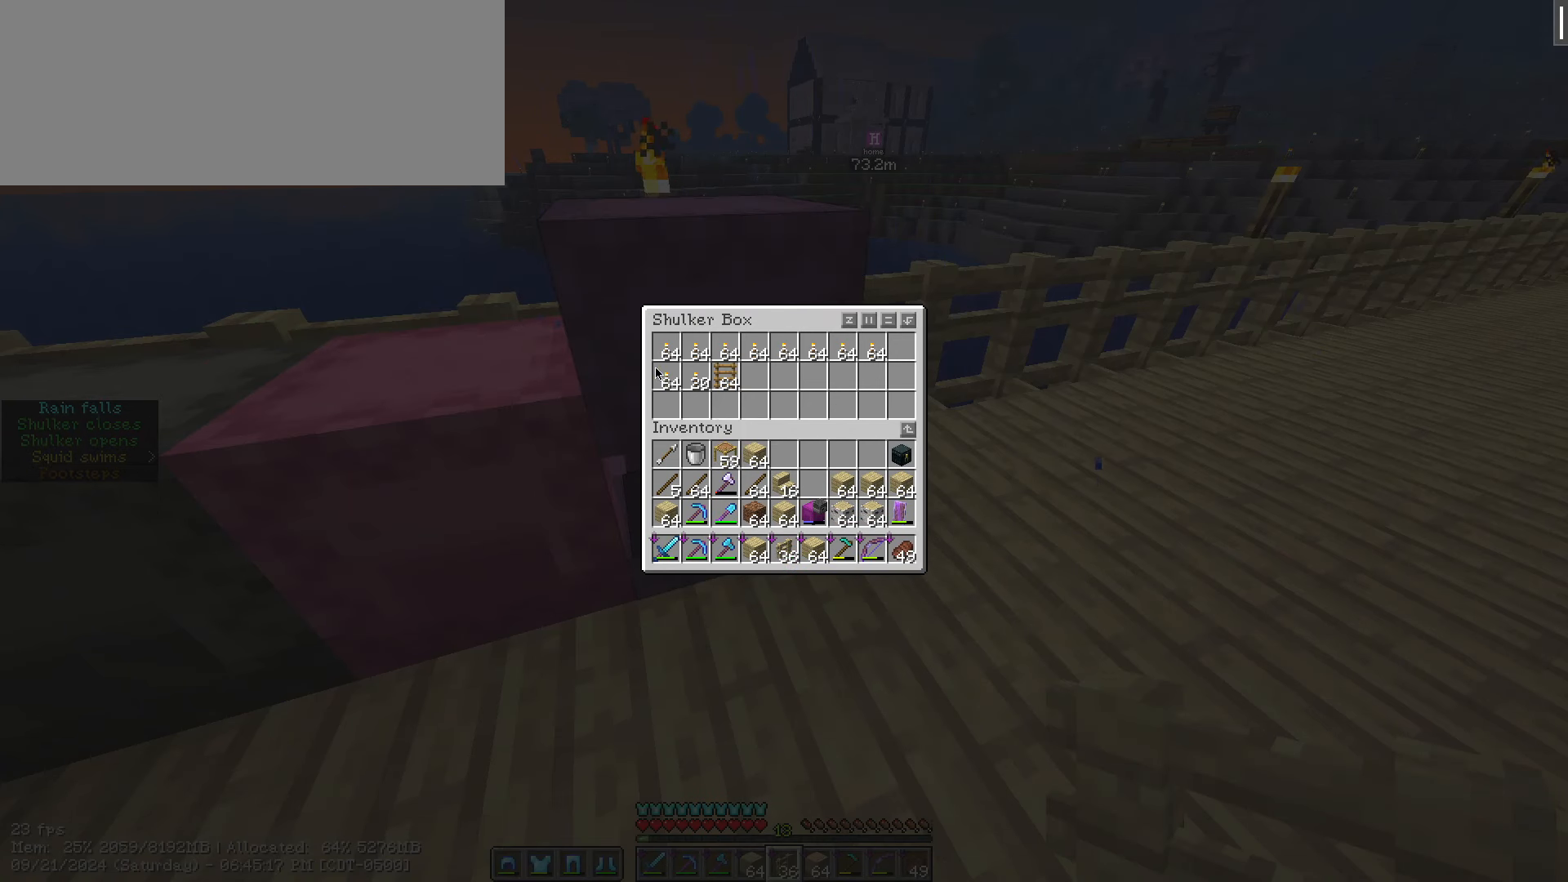
{"keys": [], "mouse": [], "events": [[100, "mouse_left", "down"], [217, "mouse_left", "up"]]}
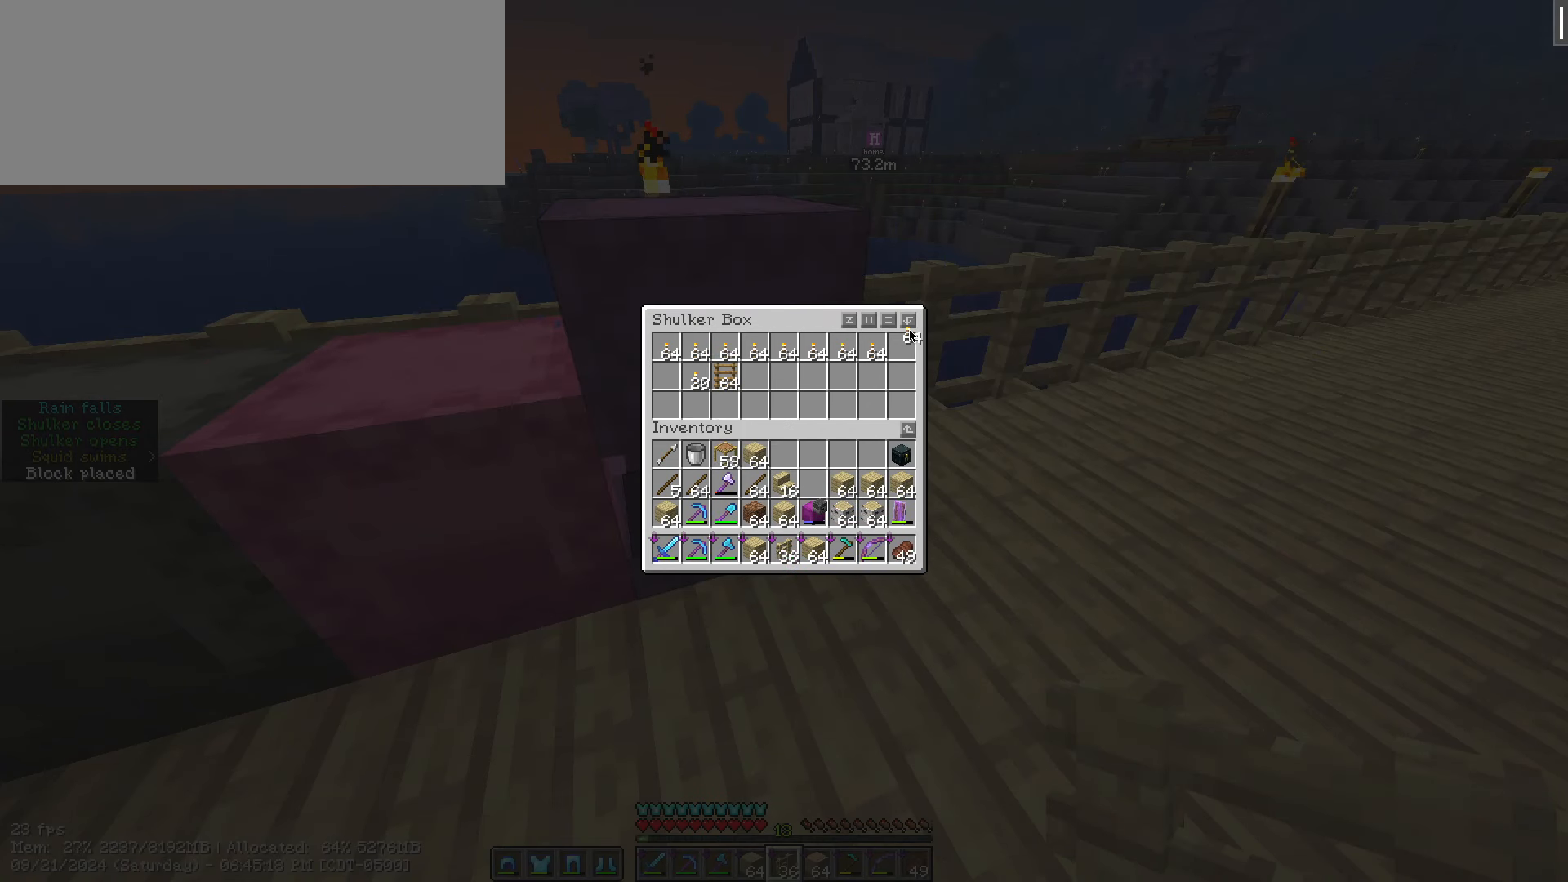
{"keys": [], "mouse": [], "events": [[150, "mouse_left", "down"], [250, "mouse_left", "up"], [467, "mouse_left", "down"], [500, "mouse_left", "up"]]}
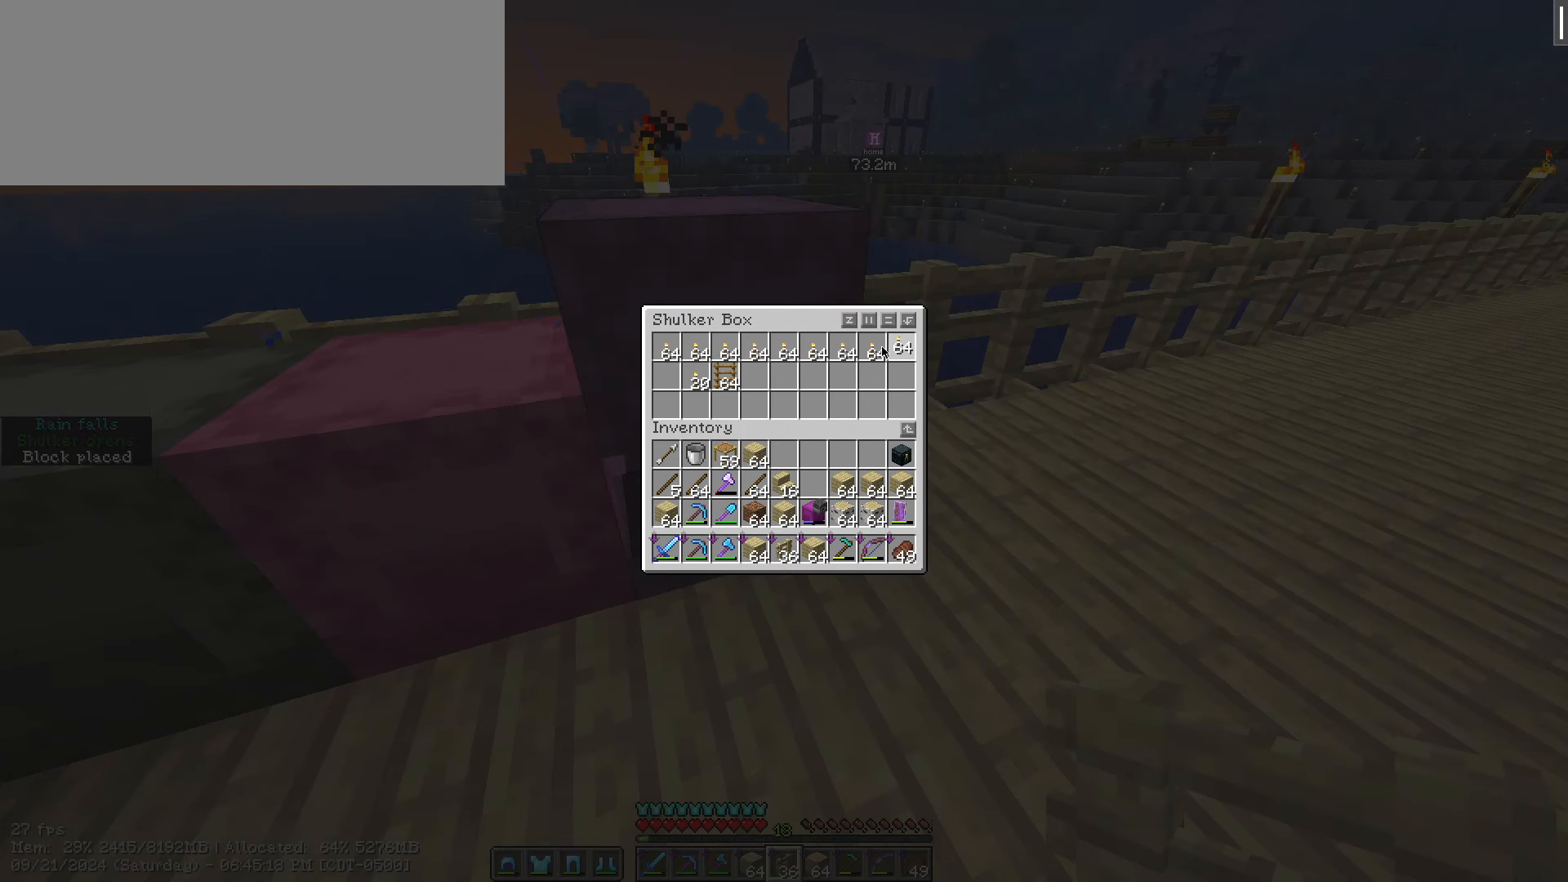
{"keys": [], "mouse": [], "events": []}
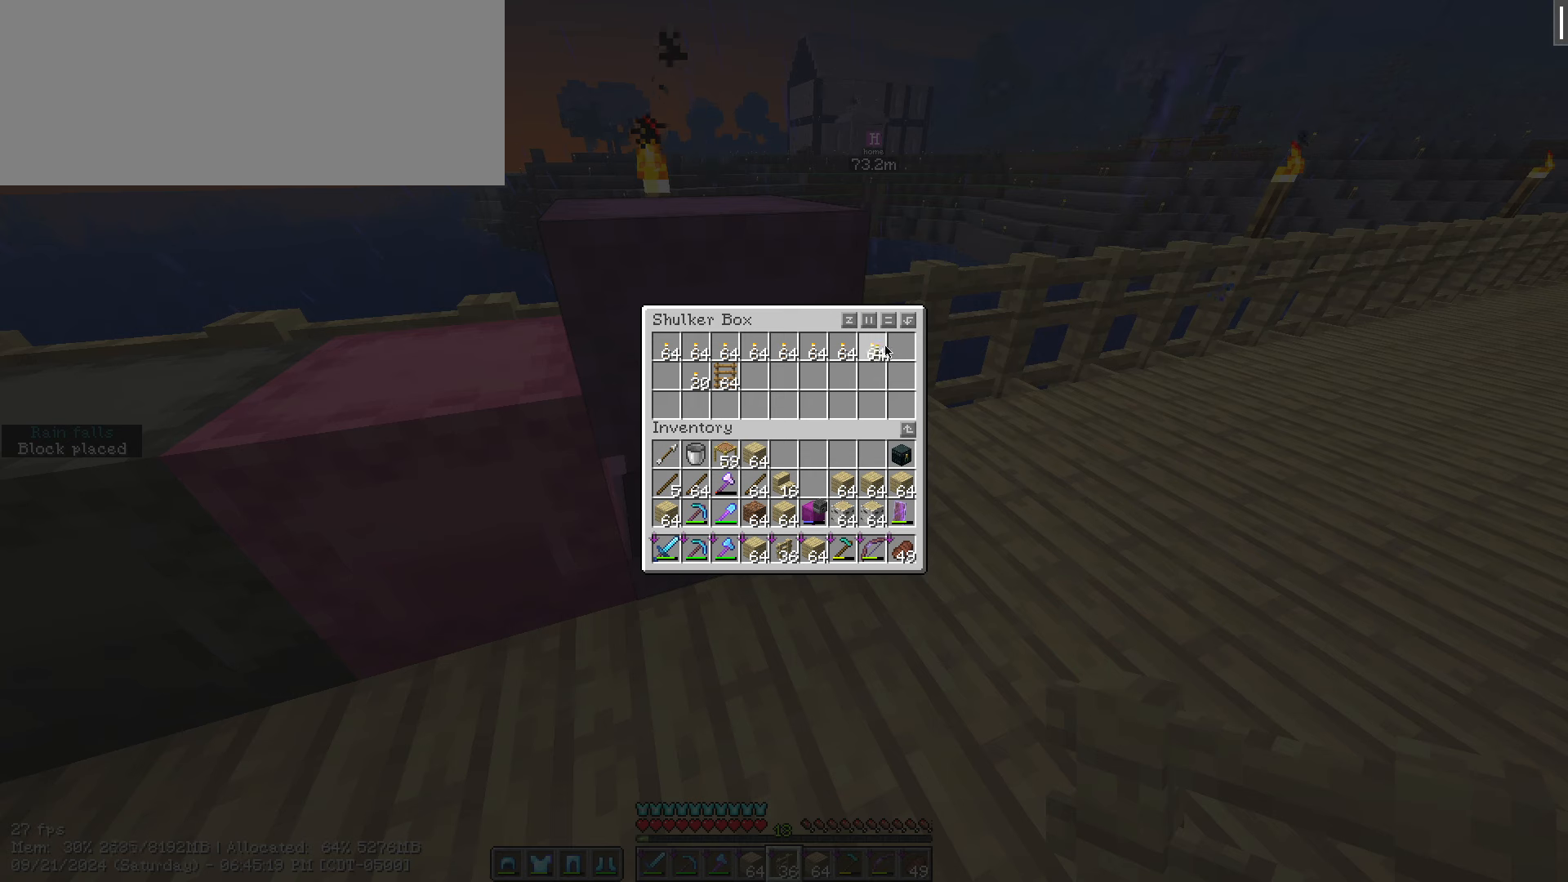
{"keys": [], "mouse": [], "events": [[184, "mouse_left", "down"], [284, "mouse_left", "up"]]}
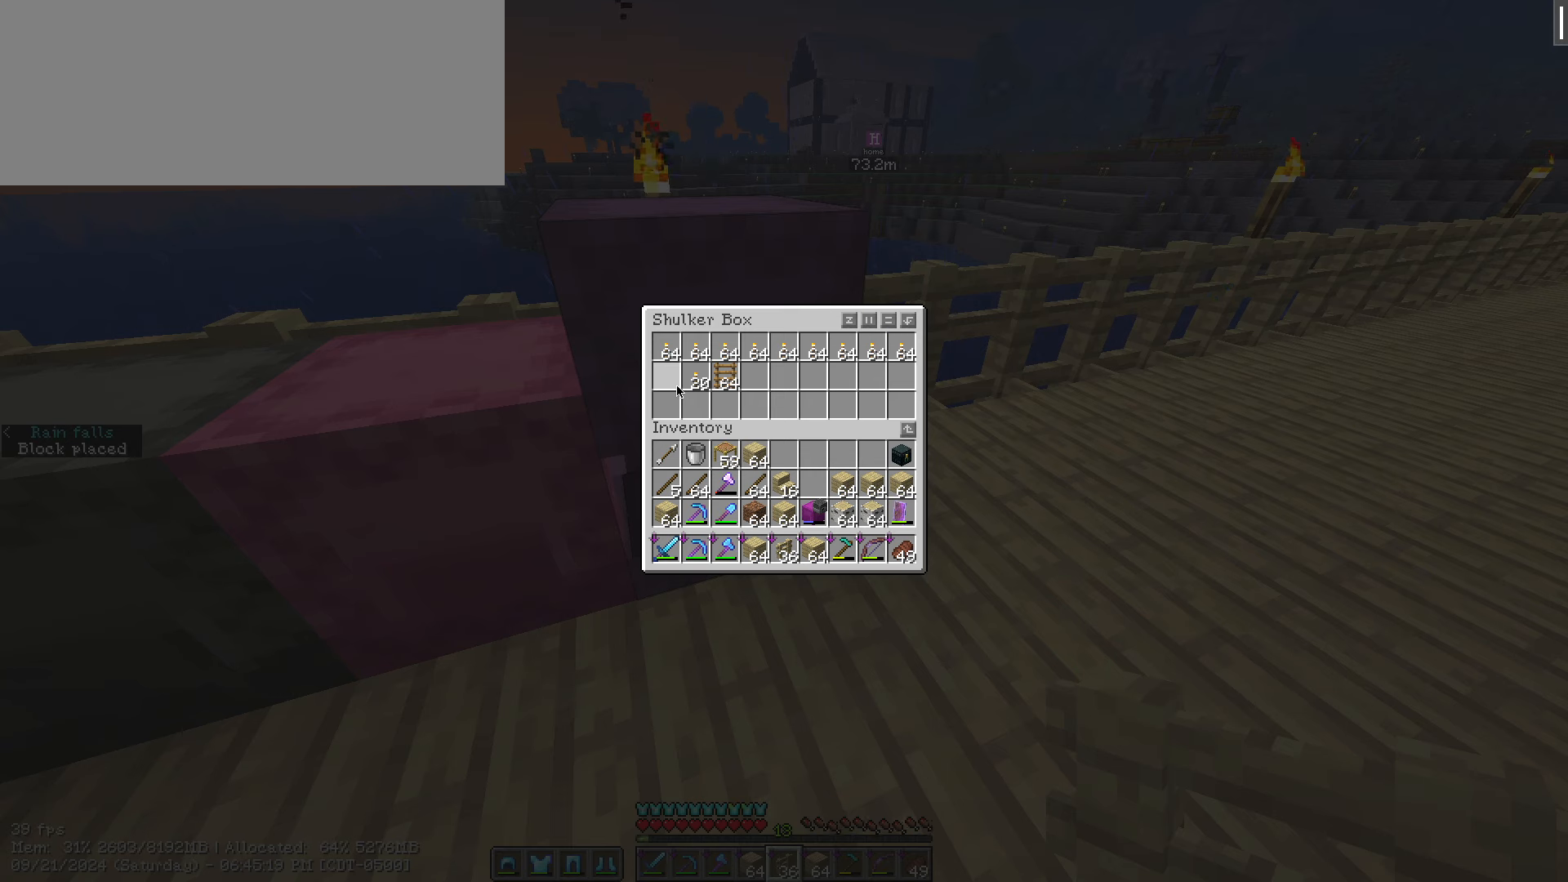
{"keys": [], "mouse": [], "events": [[300, "mouse_left", "down"], [367, "mouse_left", "up"]]}
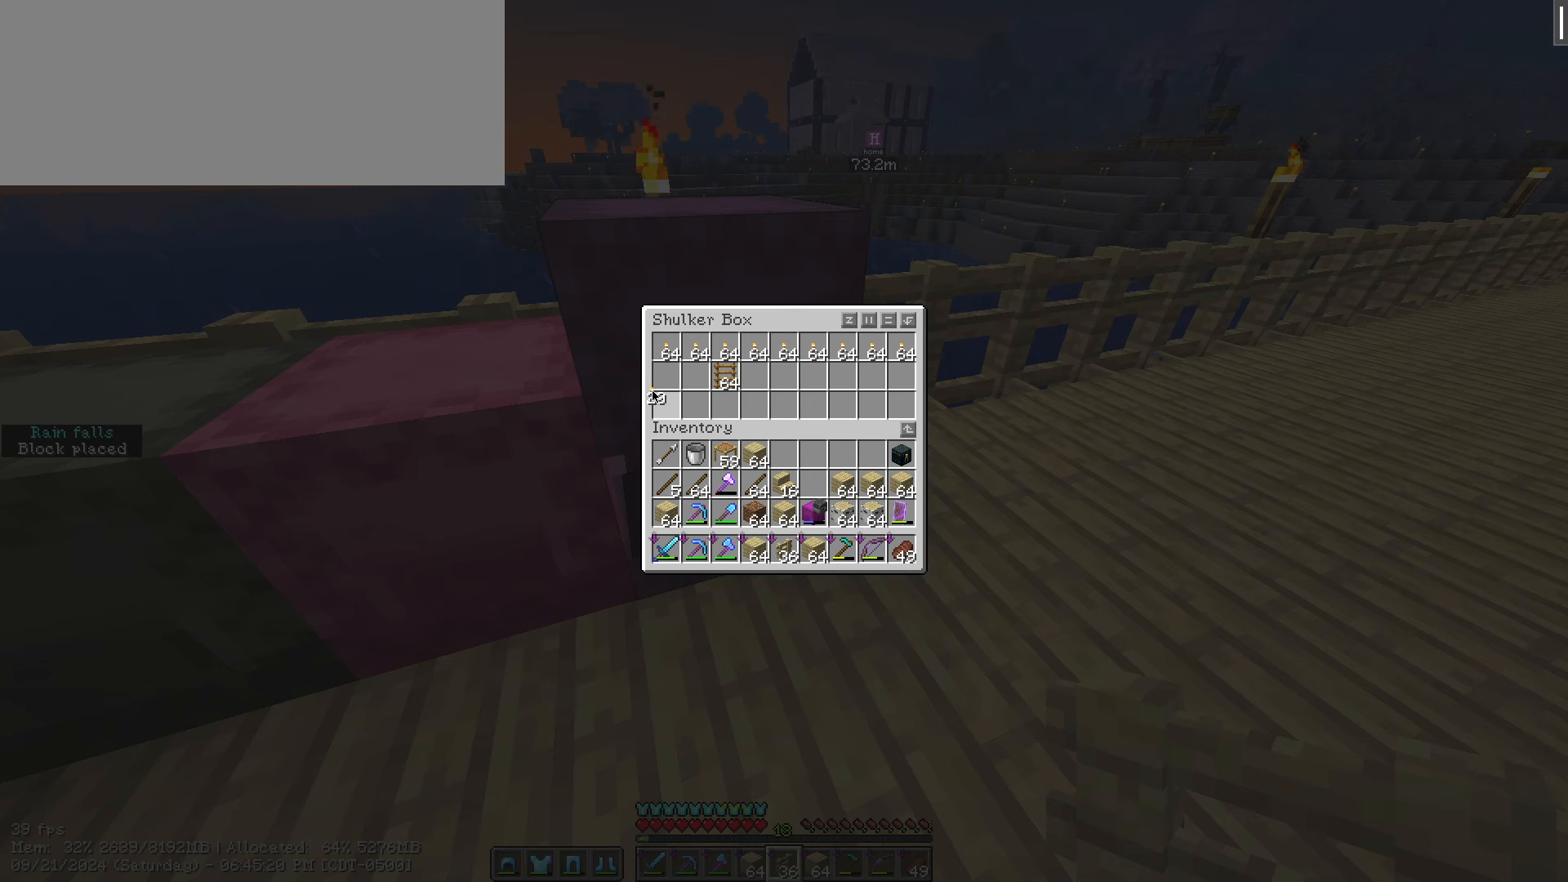
{"keys": [], "mouse": [], "events": [[67, "mouse_left", "down"], [117, "mouse_left", "up"]]}
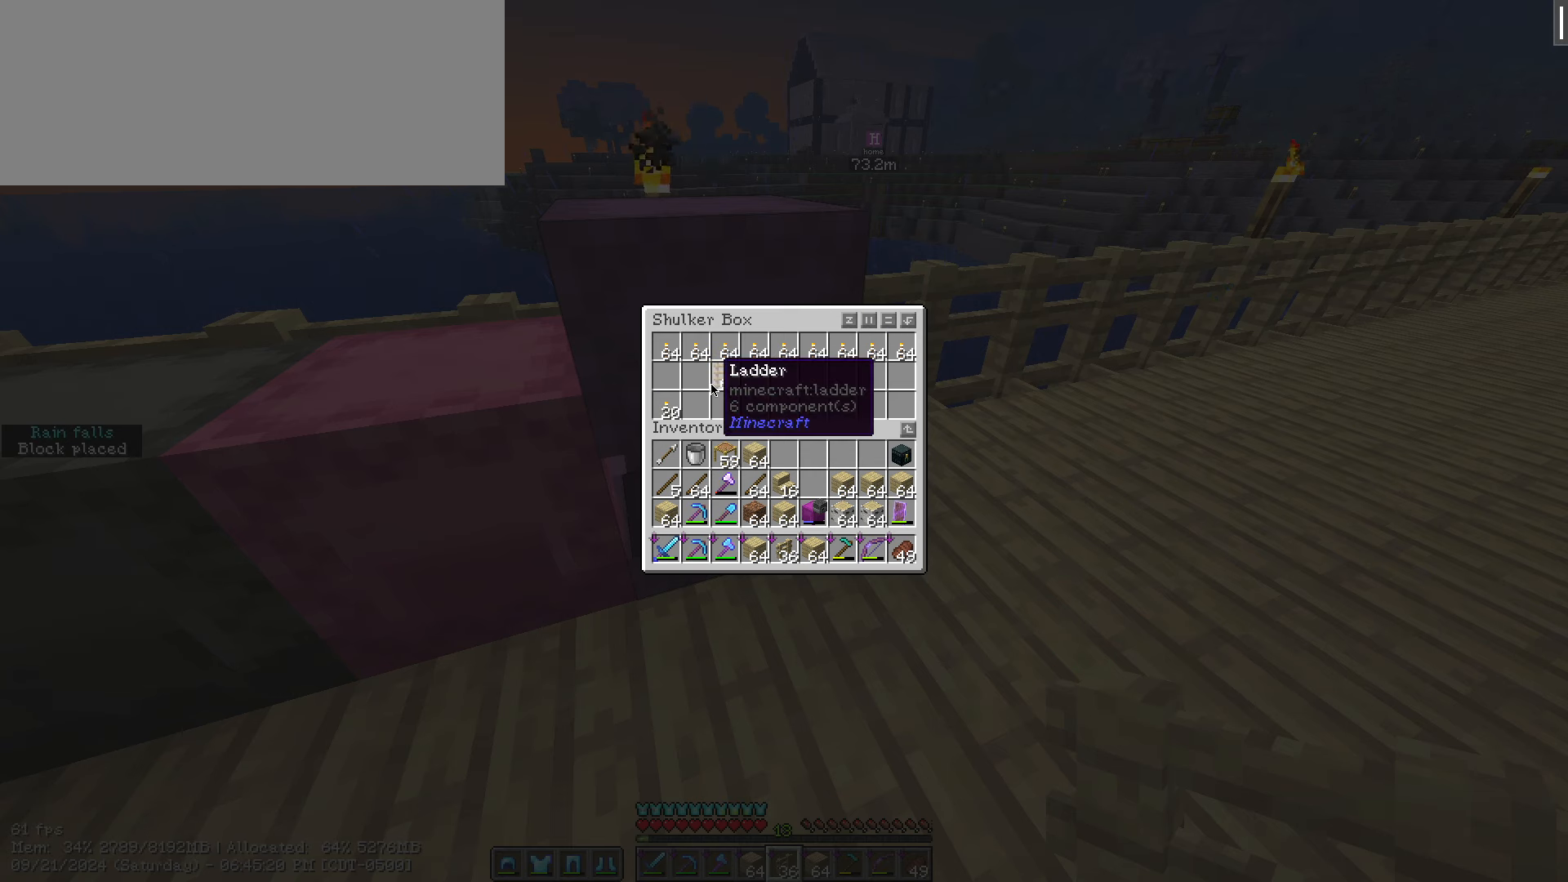
{"keys": [], "mouse": [], "events": [[167, "mouse_left", "down"], [217, "mouse_left", "up"], [400, "mouse_left", "down"], [467, "mouse_left", "up"]]}
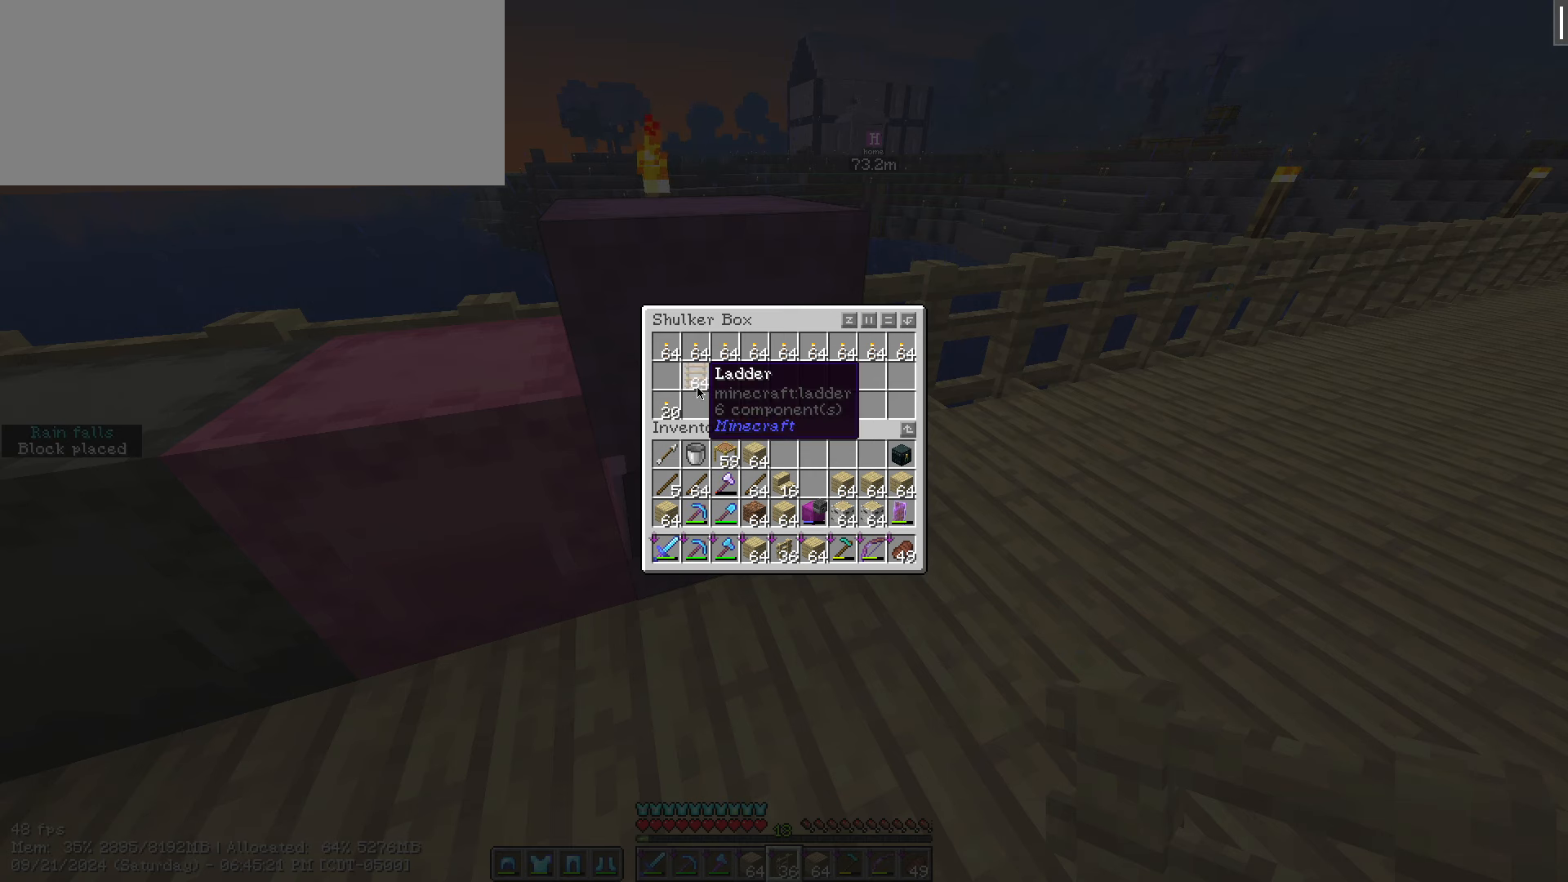
{"keys": [], "mouse": [], "events": []}
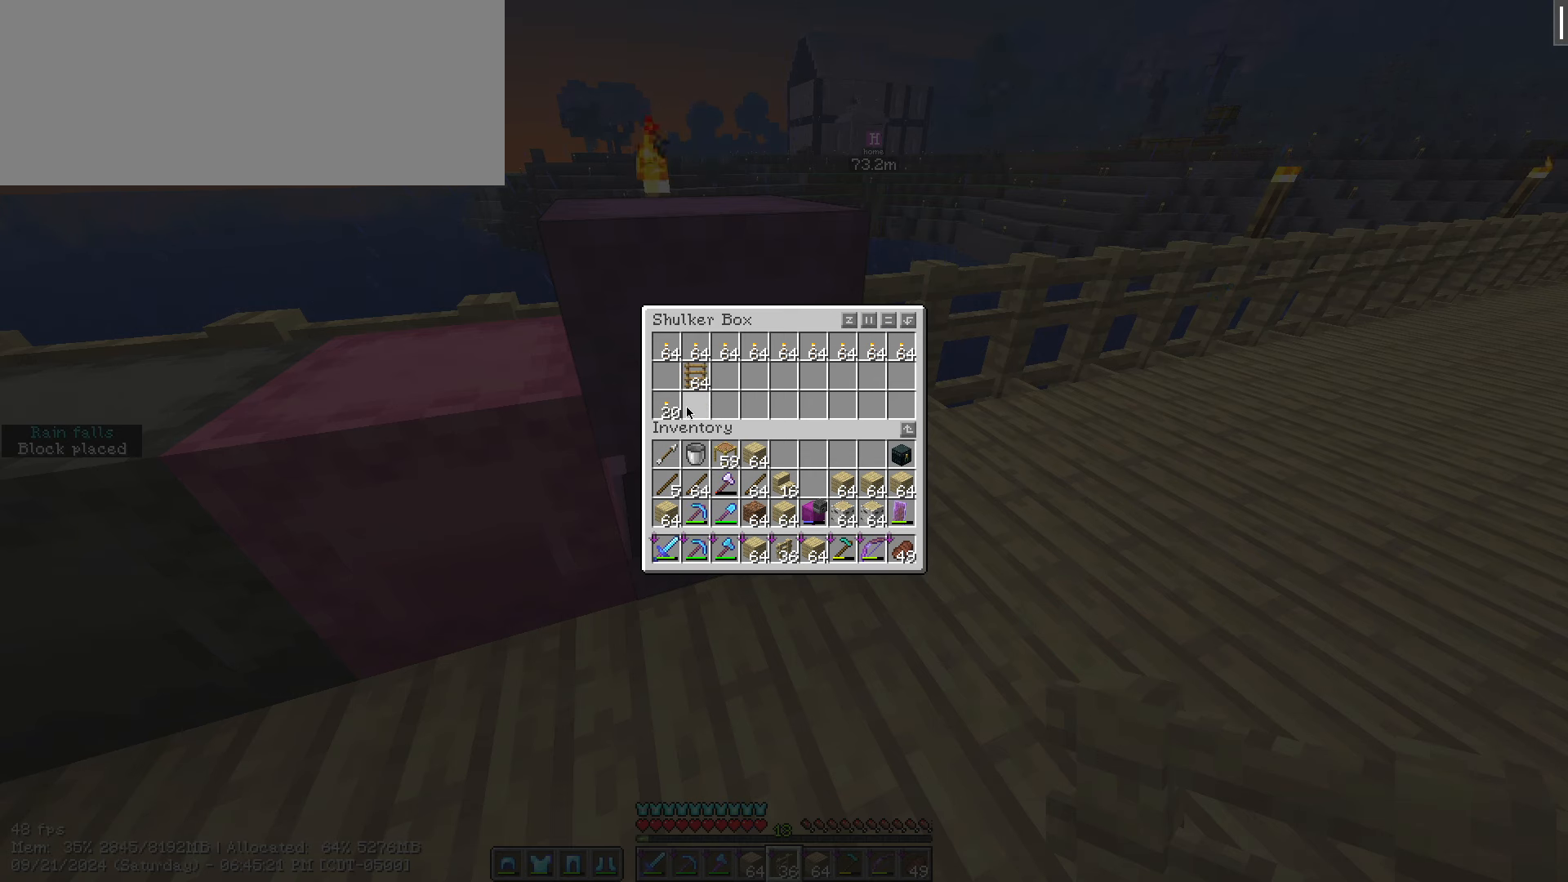
{"keys": [], "mouse": [], "events": [[300, "mouse_left", "down"], [400, "mouse_left", "up"]]}
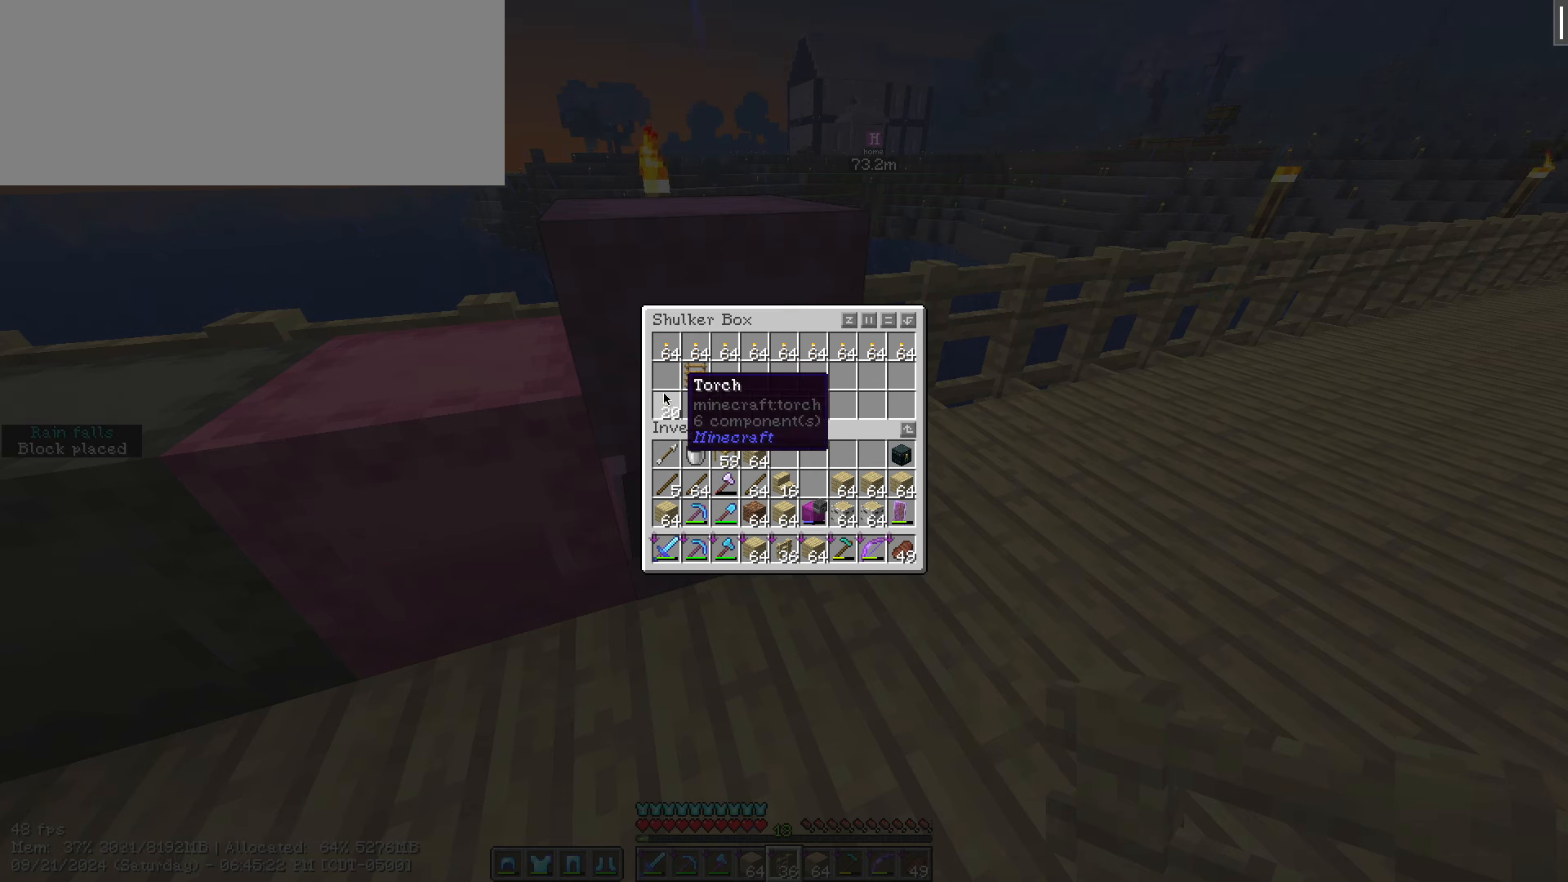
{"keys": [], "mouse": ["left"], "events": [[134, "mouse_left", "down"], [217, "mouse_left", "up"], [417, "mouse_left", "down"]]}
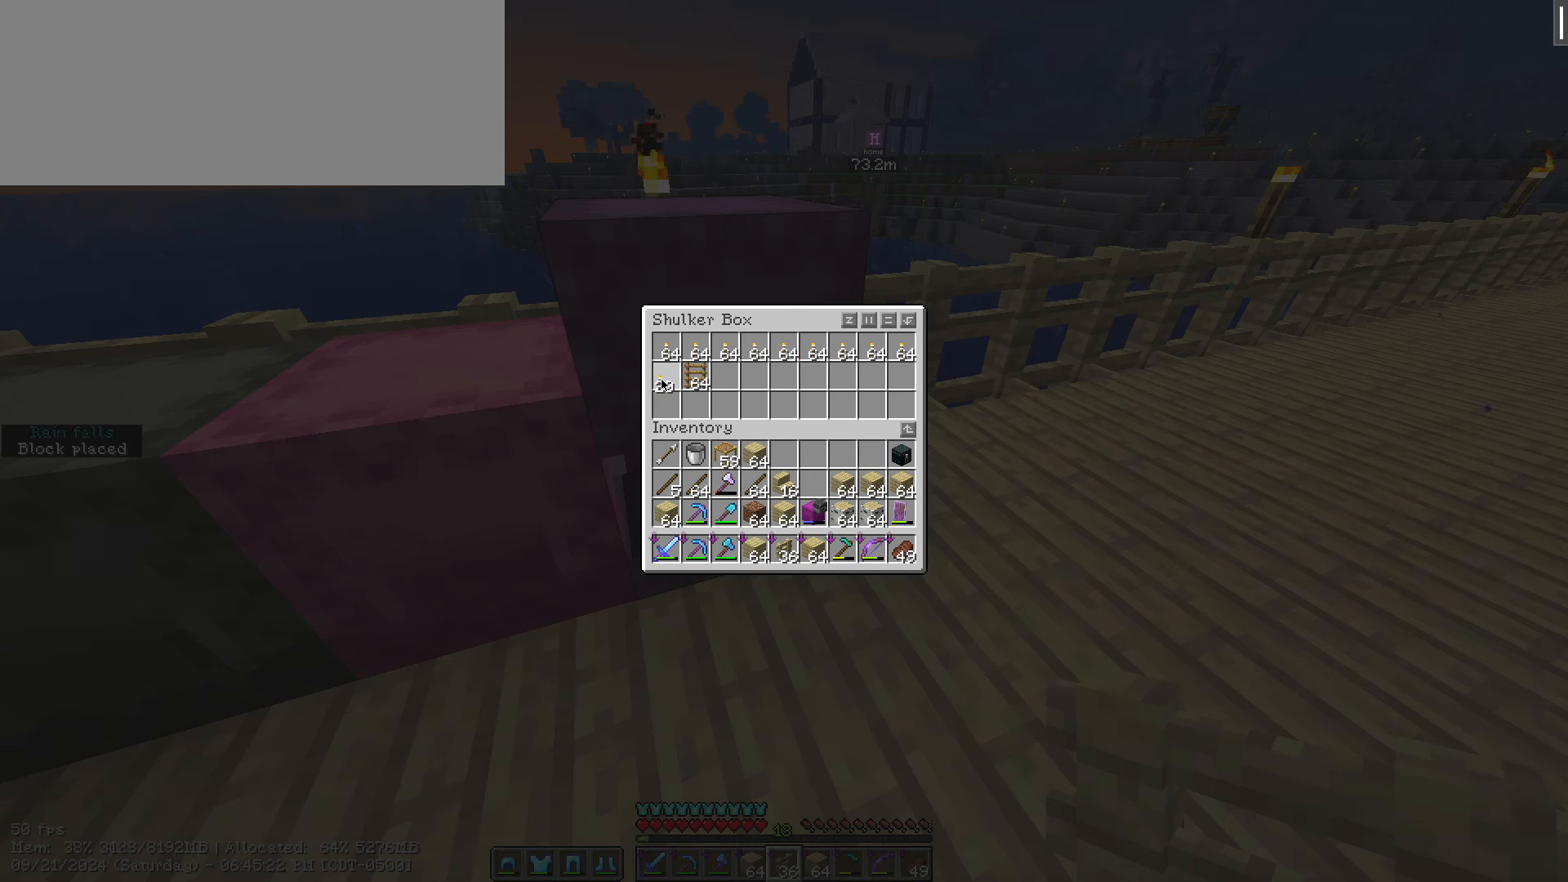
{"keys": [], "mouse": [], "events": [[17, "mouse_left", "up"], [50, "escape", "down"], [167, "escape", "up"]]}
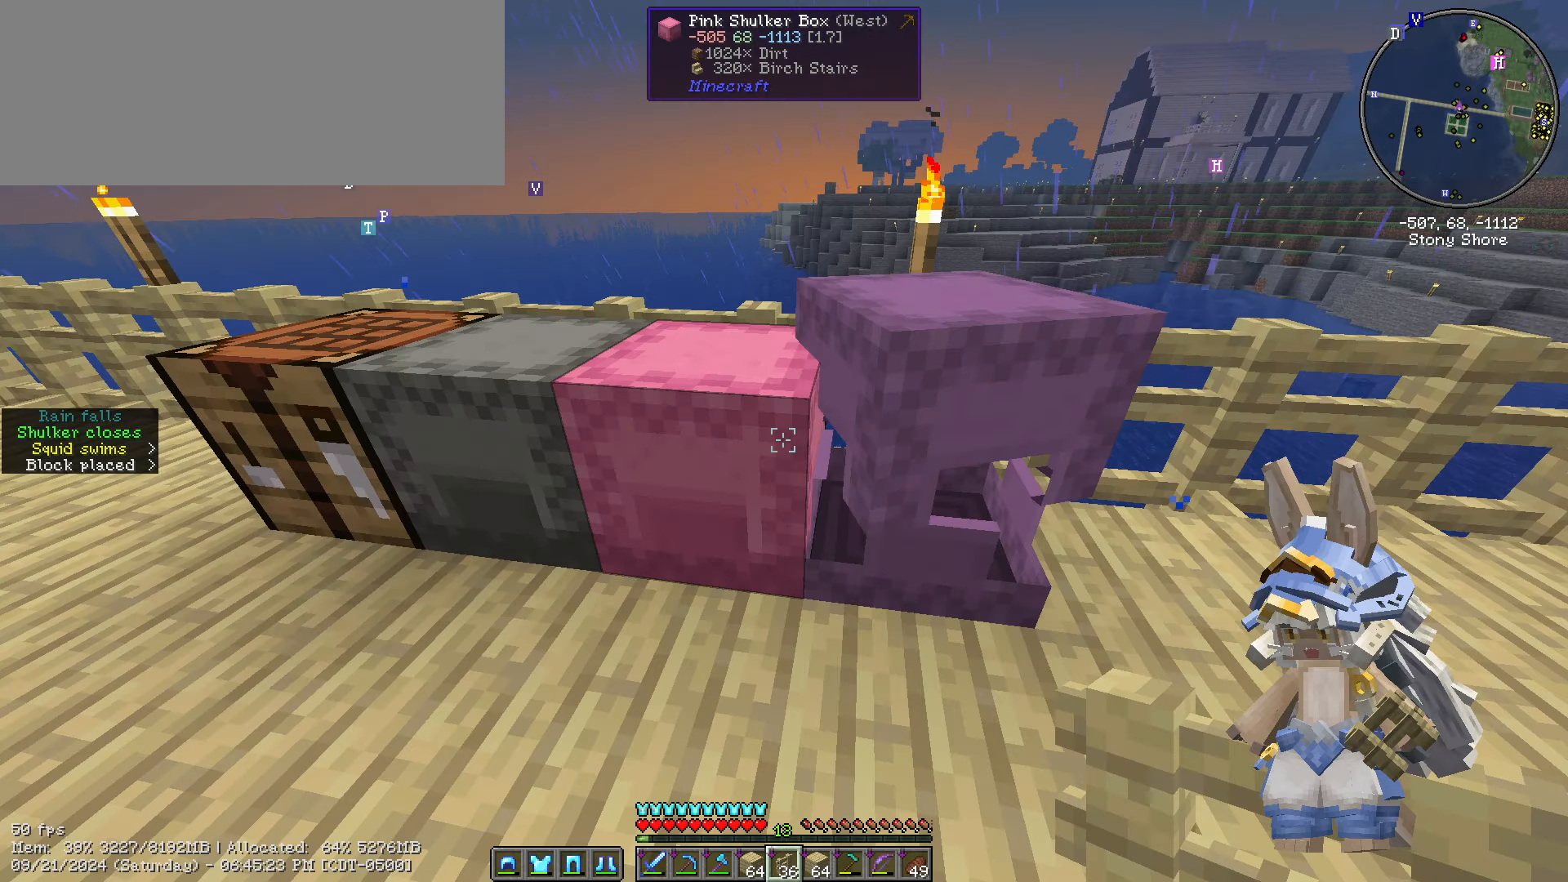
{"keys": [], "mouse": [], "events": [[384, "escape", "down"], [500, "escape", "up"]]}
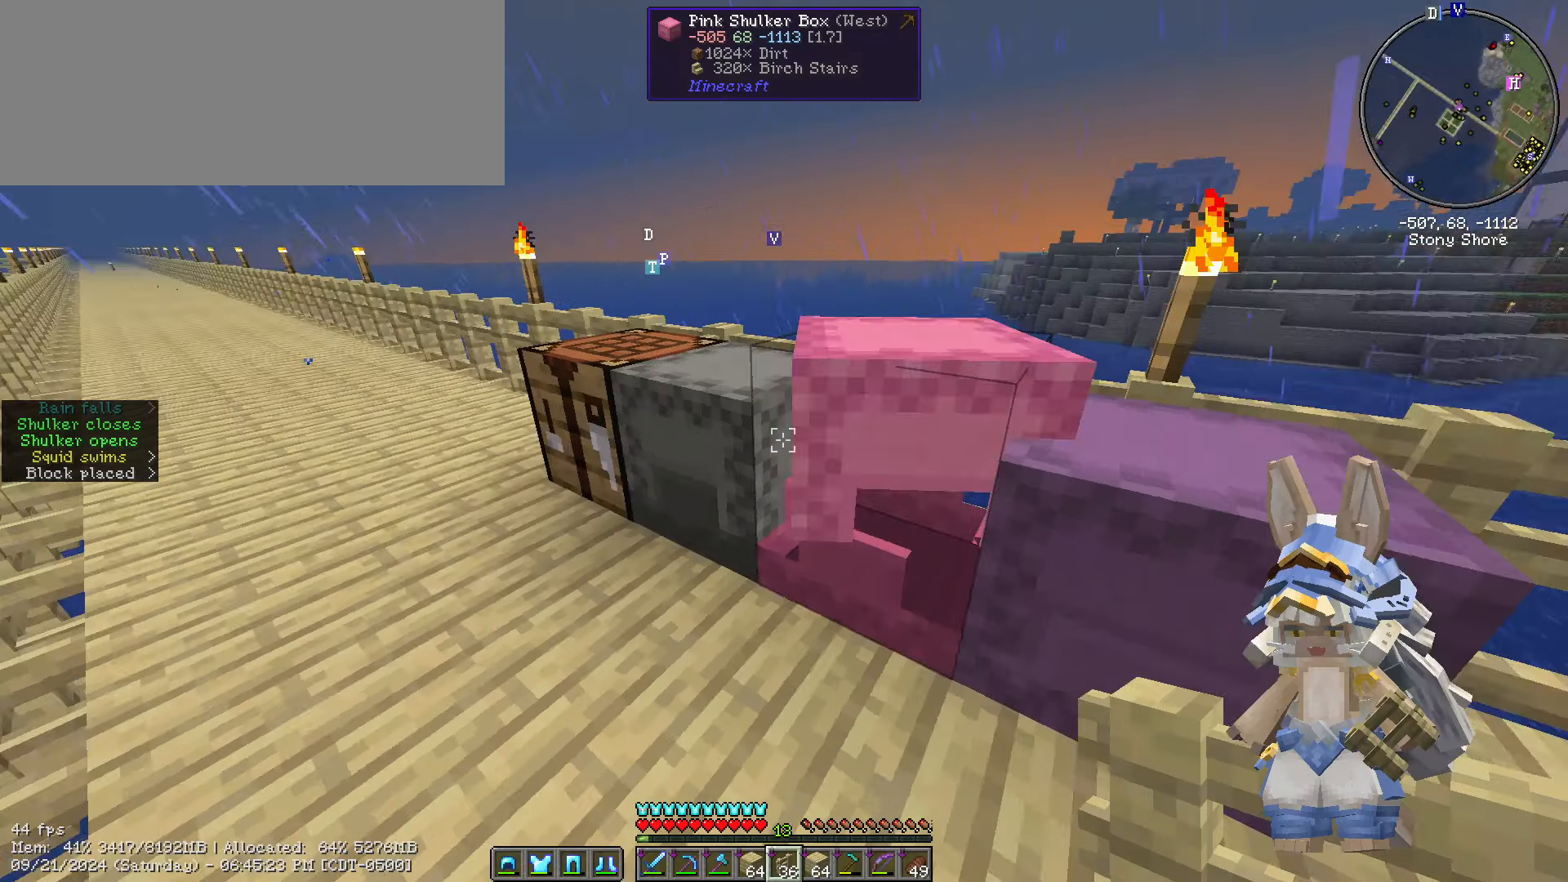
{"keys": [], "mouse": ["right"], "events": [[417, "mouse_right", "down"]]}
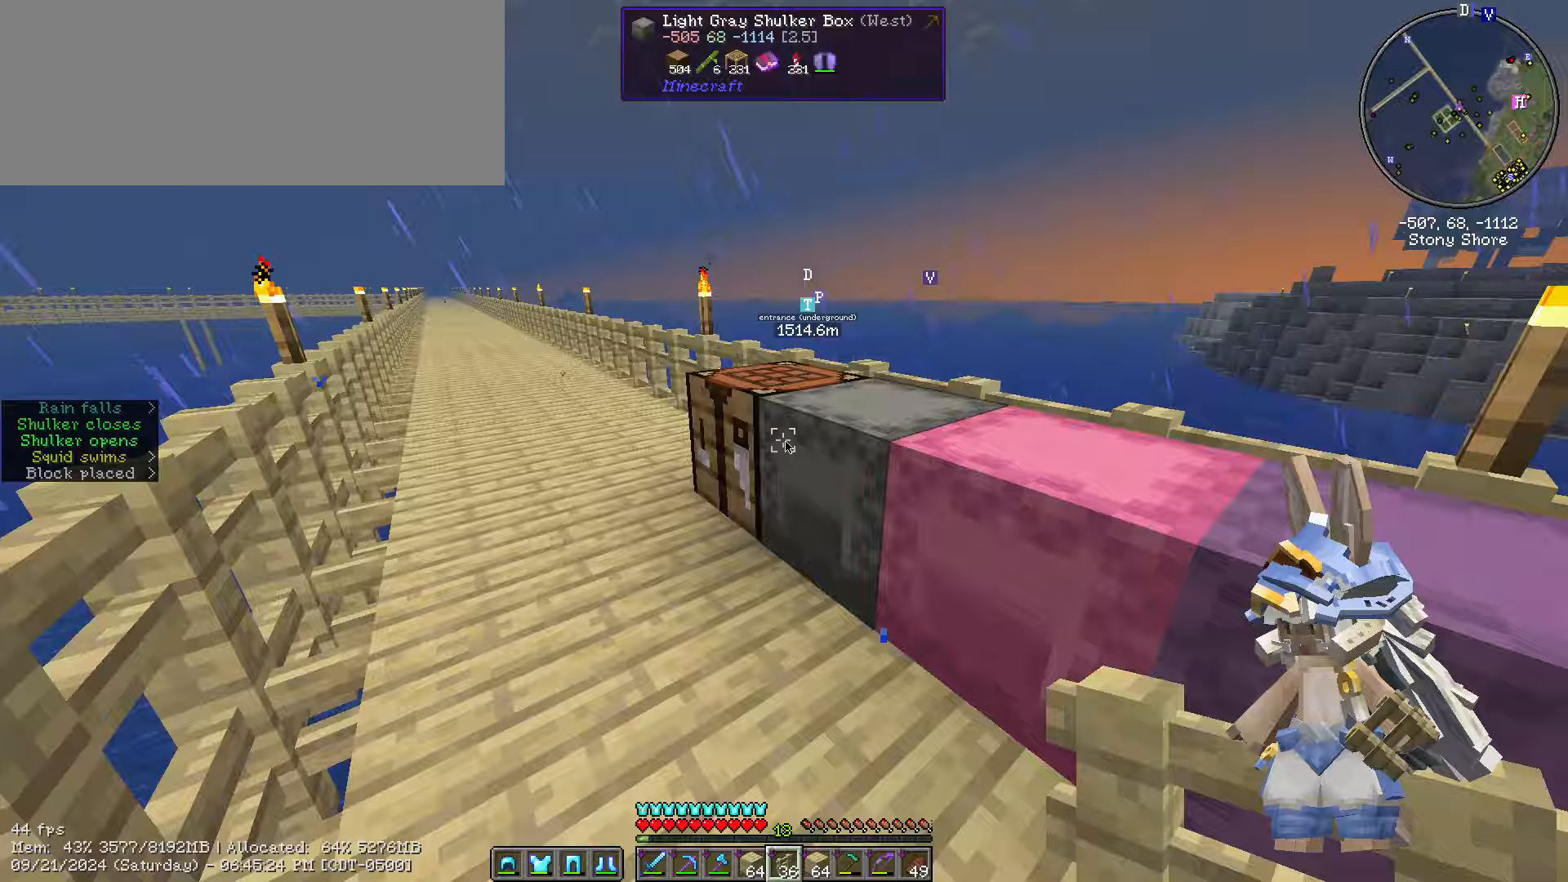
{"keys": [], "mouse": [], "events": [[16, "mouse_right", "up"]]}
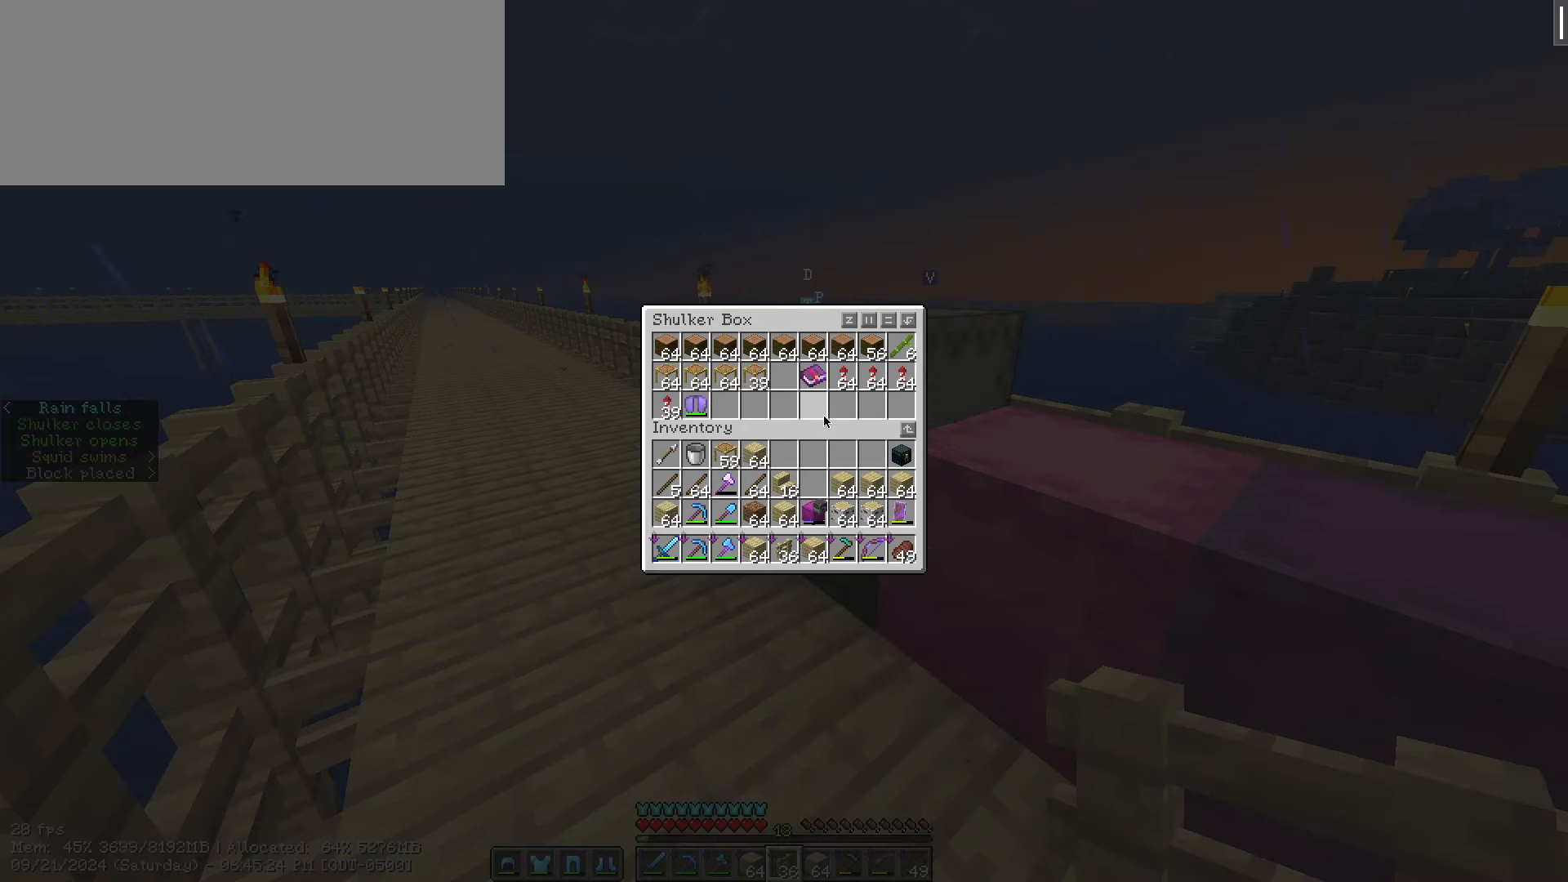
{"keys": [], "mouse": [], "events": []}
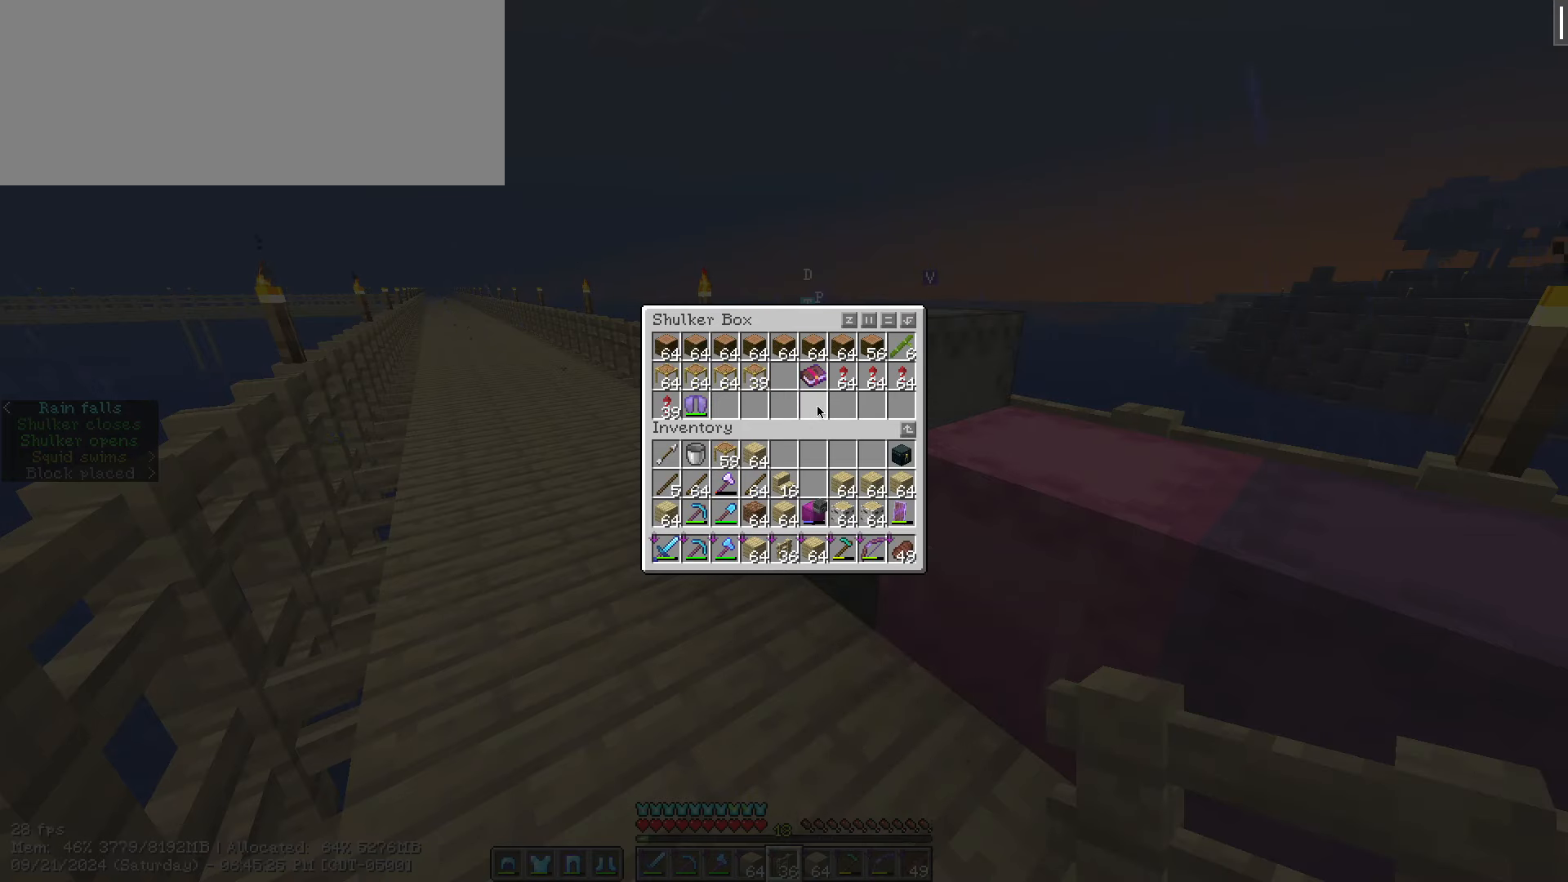
{"keys": [], "mouse": [], "events": []}
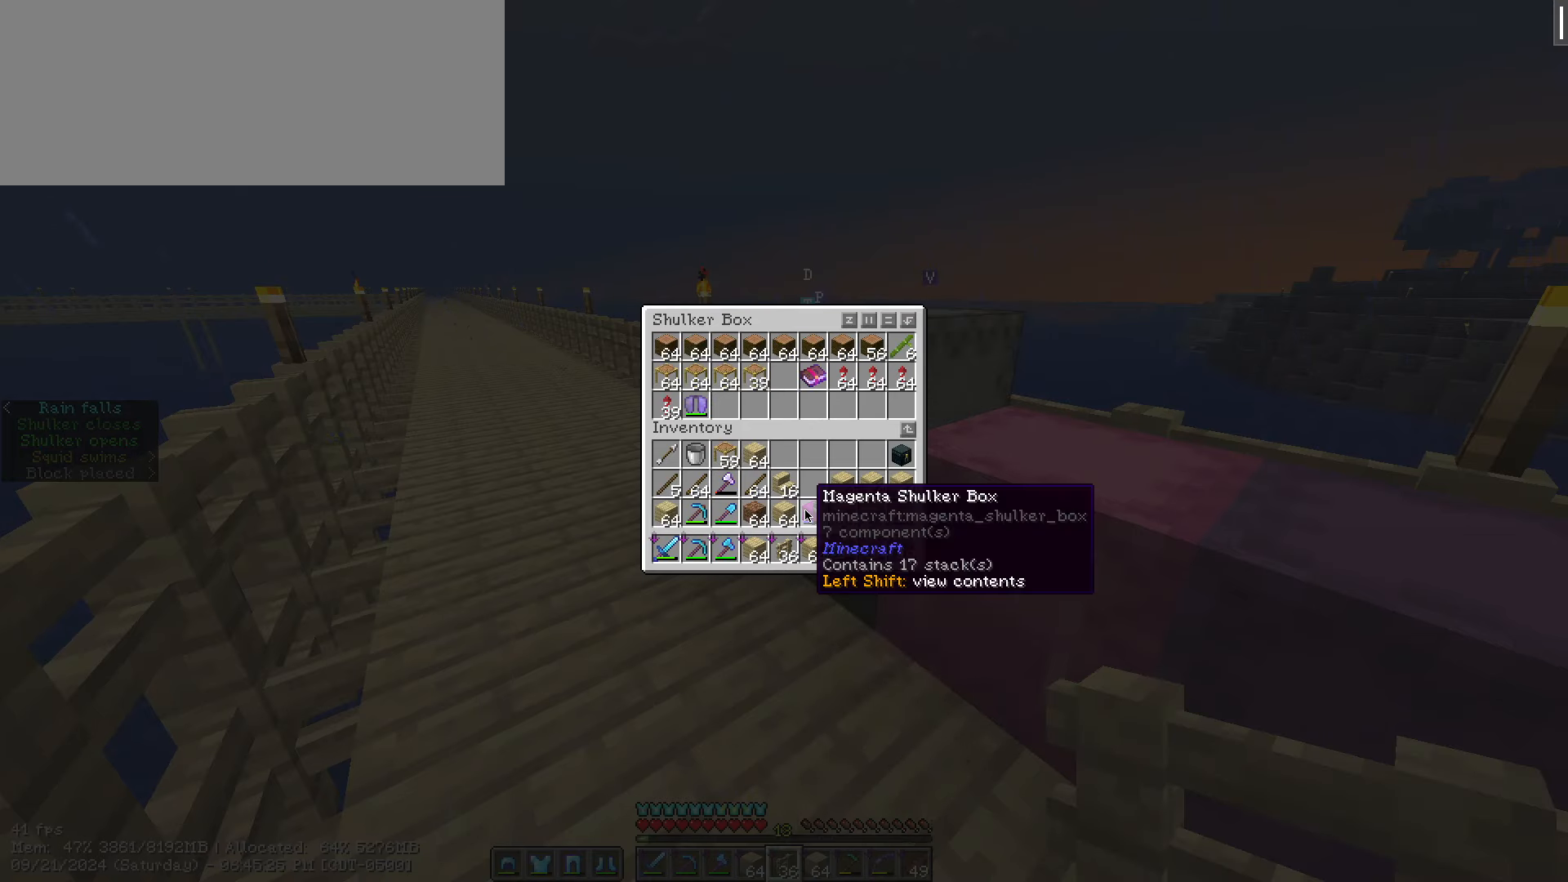
{"keys": [], "mouse": [], "events": [[200, "escape", "down"], [433, "escape", "up"]]}
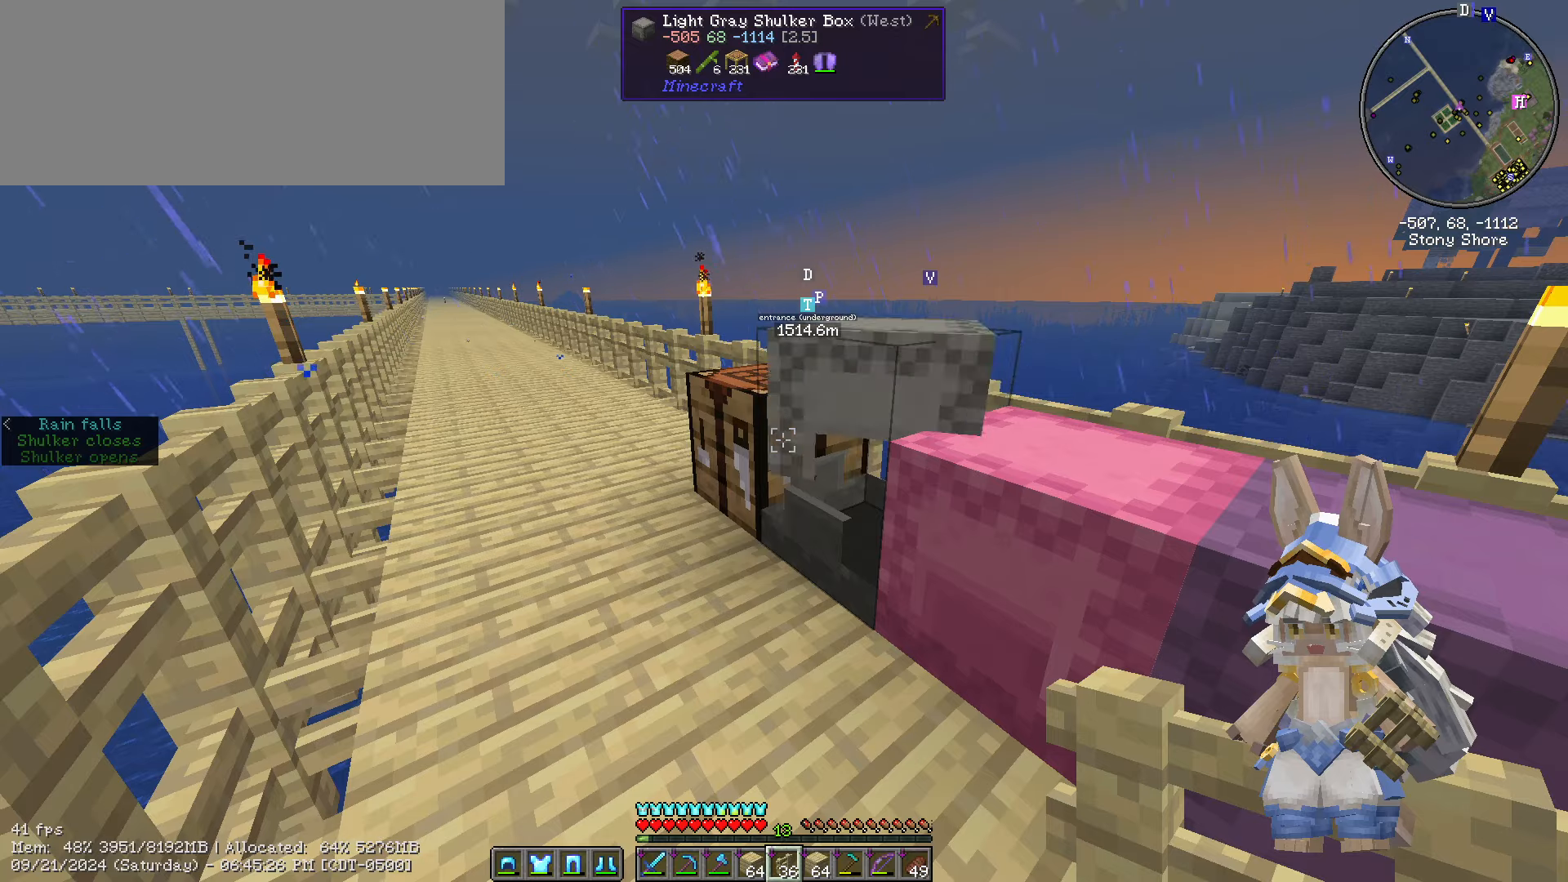
{"keys": [], "mouse": ["right"], "events": [[100, "w", "down"], [250, "w", "up"], [383, "mouse_right", "down"]]}